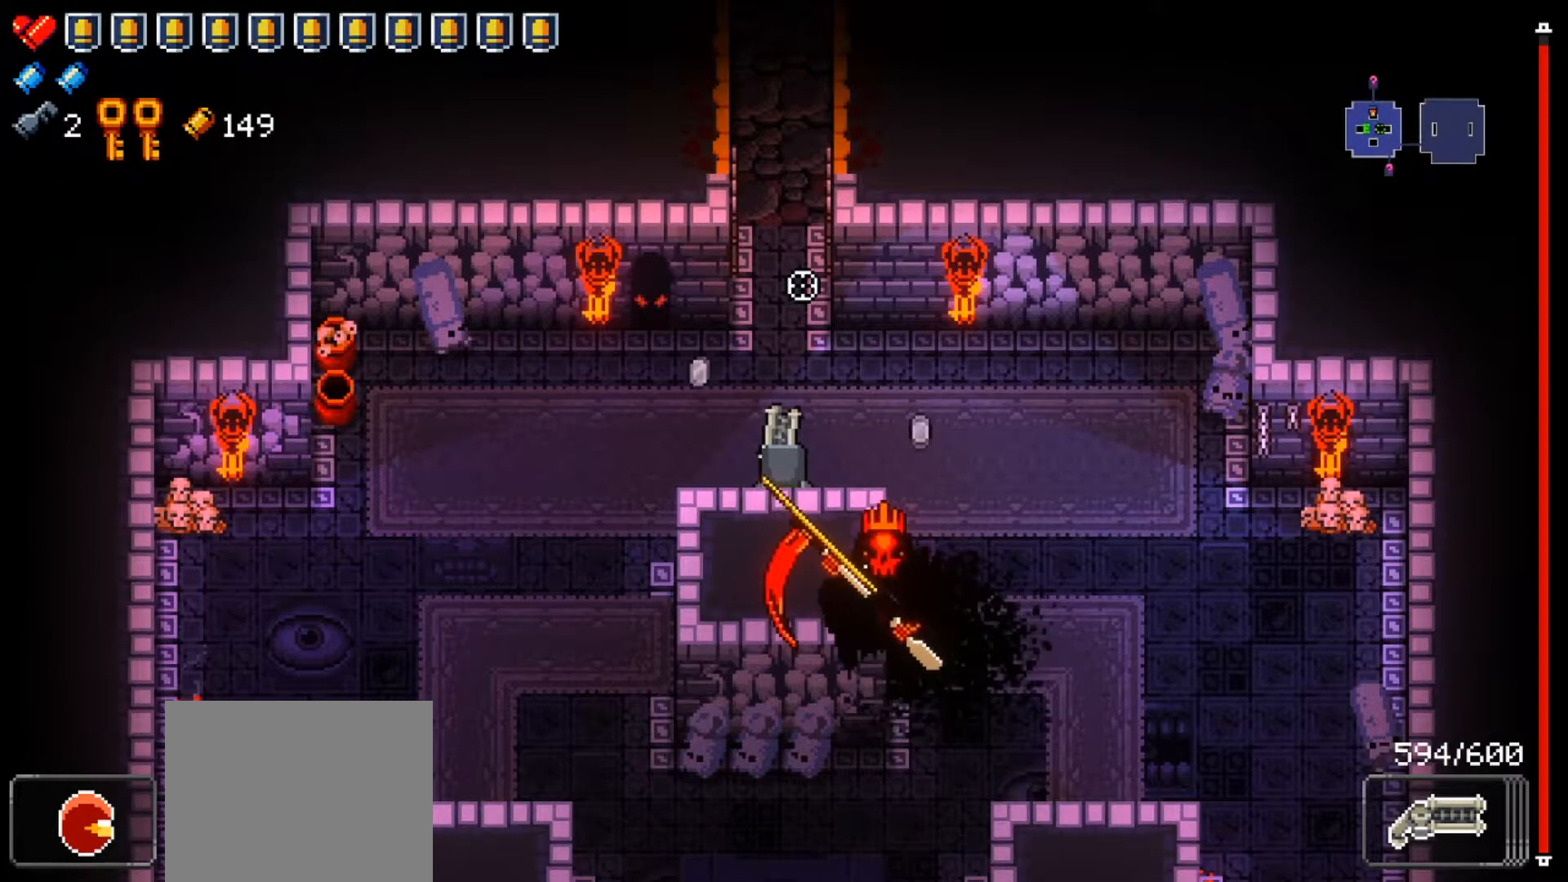
Gameplay with a controller (Xbox layout); each line is a JSON object with the inputs held at the frame after it. "events" lists button and stick changes between this image and that frame as [ms after this image, input, new state], when the widget could be followed in between.
{"buttons": [], "left_stick": "center", "right_stick": "center", "events": [[267, "left_stick", "down"], [434, "left_stick", "center"]]}
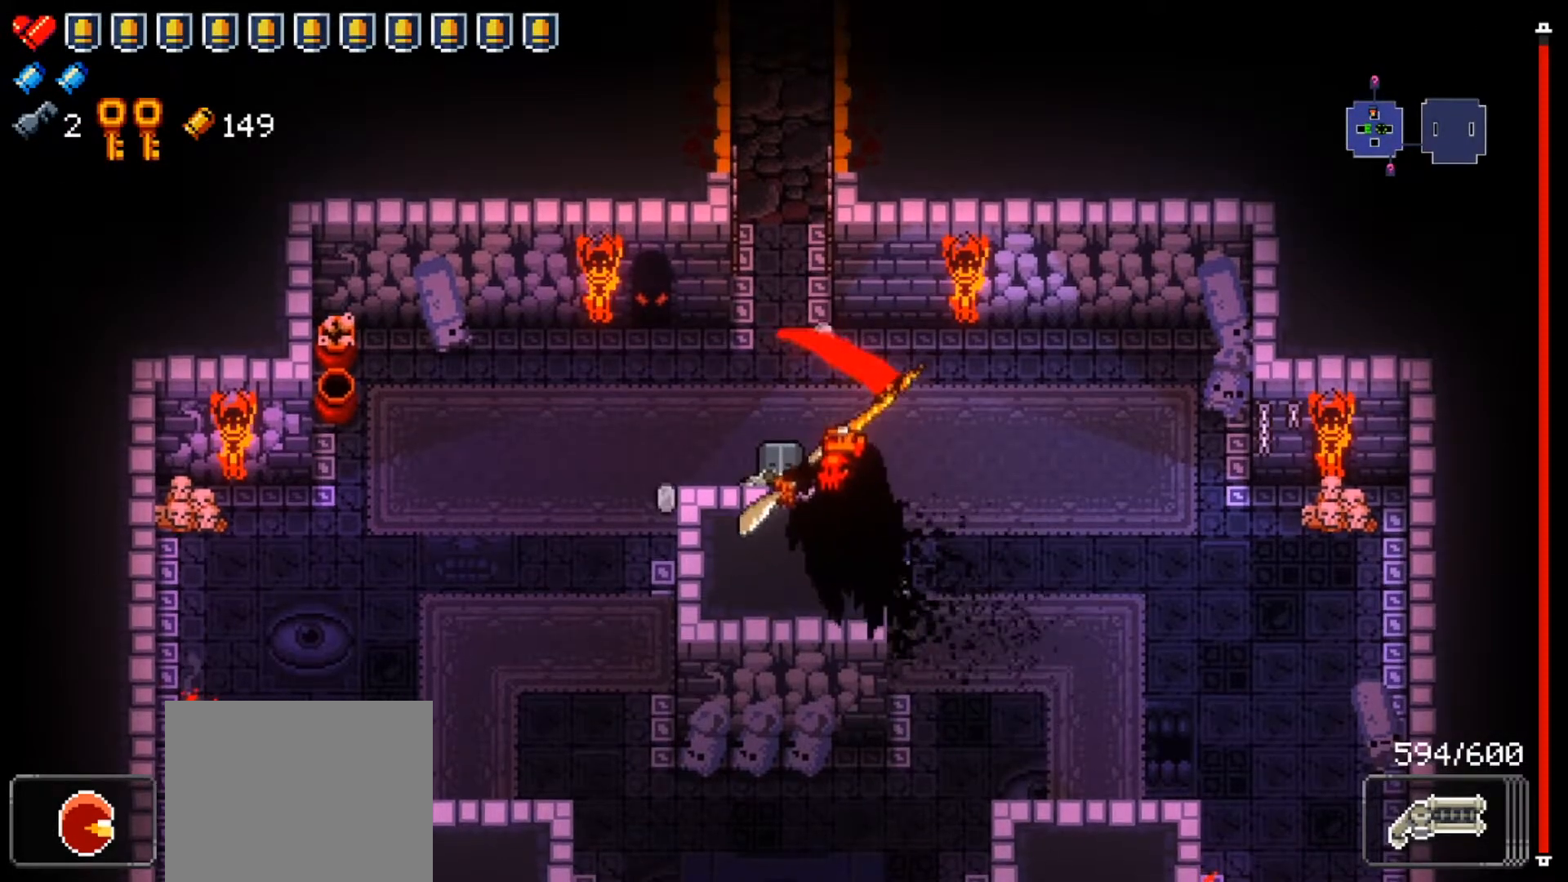
{"buttons": [], "left_stick": "up-left", "right_stick": "center", "events": [[50, "left_stick", "up-right"], [183, "right_stick", "up"], [250, "left_stick", "up-left"], [333, "left_stick", "up"], [450, "right_stick", "center"], [484, "left_stick", "up-left"]]}
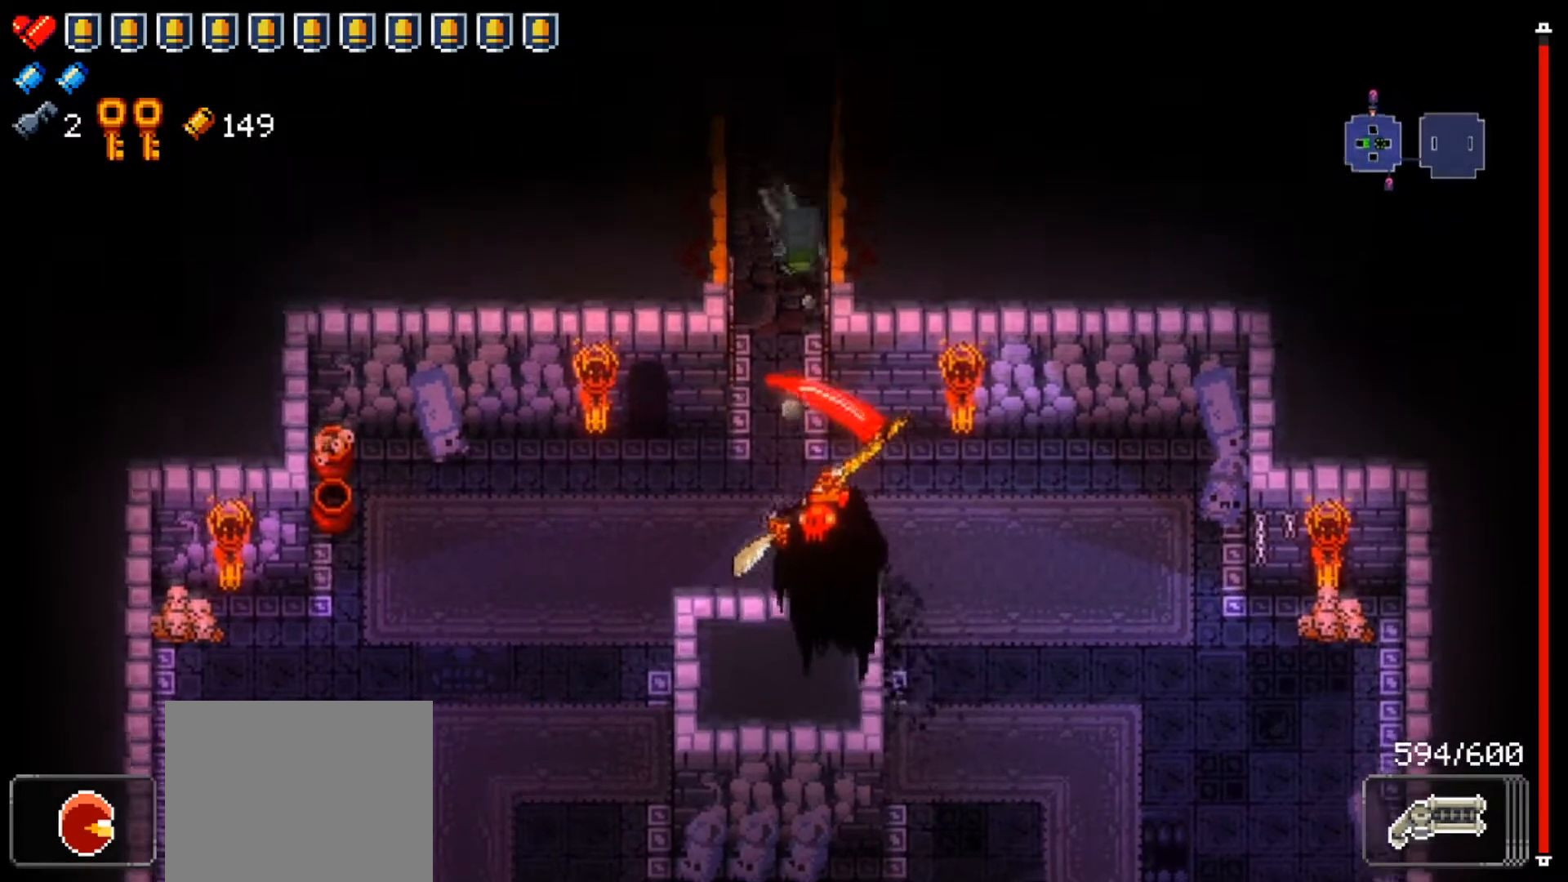
{"buttons": [], "left_stick": "up", "right_stick": "up", "events": [[84, "right_stick", "up"], [117, "left_stick", "up"], [217, "right_stick", "center"], [317, "right_stick", "up"], [334, "left_stick", "center"], [451, "left_stick", "up"]]}
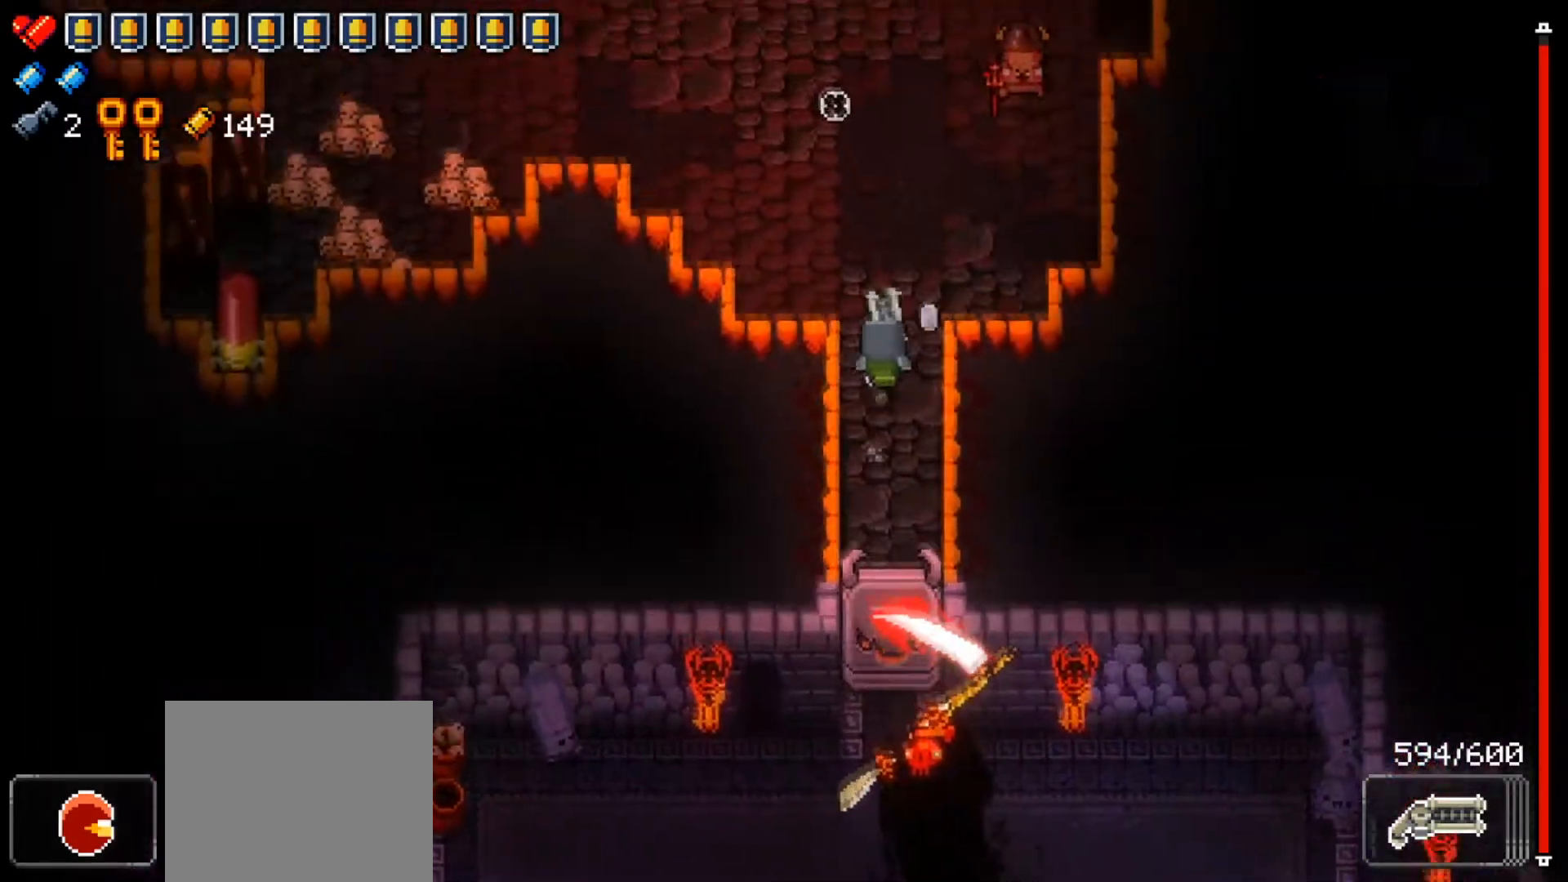
{"buttons": ["R1"], "left_stick": "up-left", "right_stick": "up-left", "events": [[150, "R1", "down"], [167, "right_stick", "up-left"], [217, "left_stick", "right"], [267, "left_stick", "down"], [350, "left_stick", "left"], [433, "left_stick", "up-left"]]}
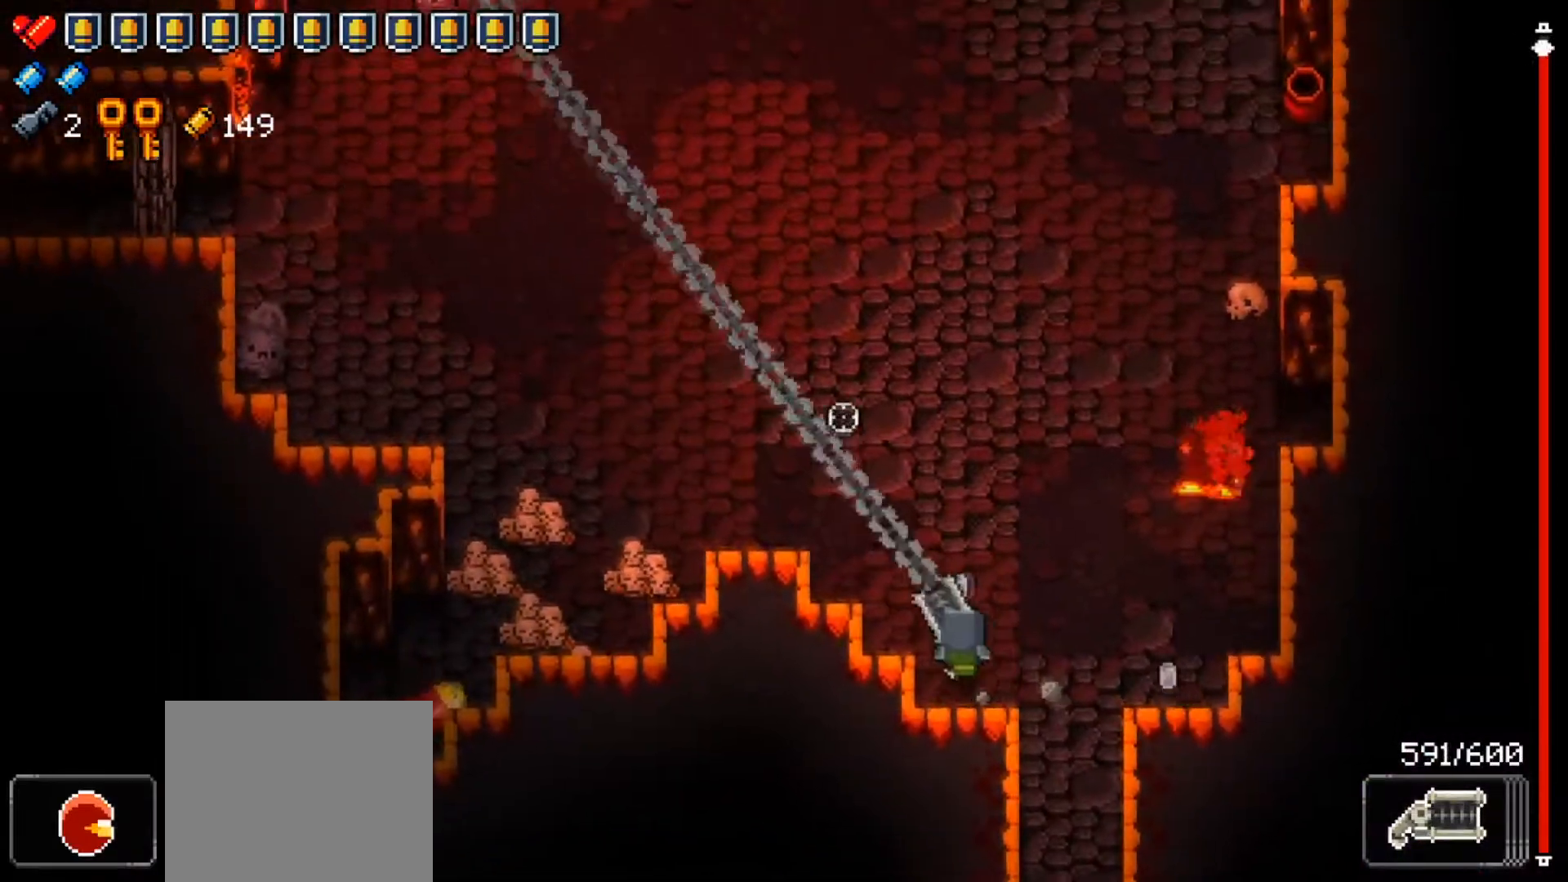
{"buttons": [], "left_stick": "up-left", "right_stick": "up", "events": [[50, "left_stick", "down-left"], [150, "right_stick", "up"], [200, "left_stick", "up-left"], [217, "R1", "up"], [351, "right_stick", "center"], [501, "right_stick", "up"]]}
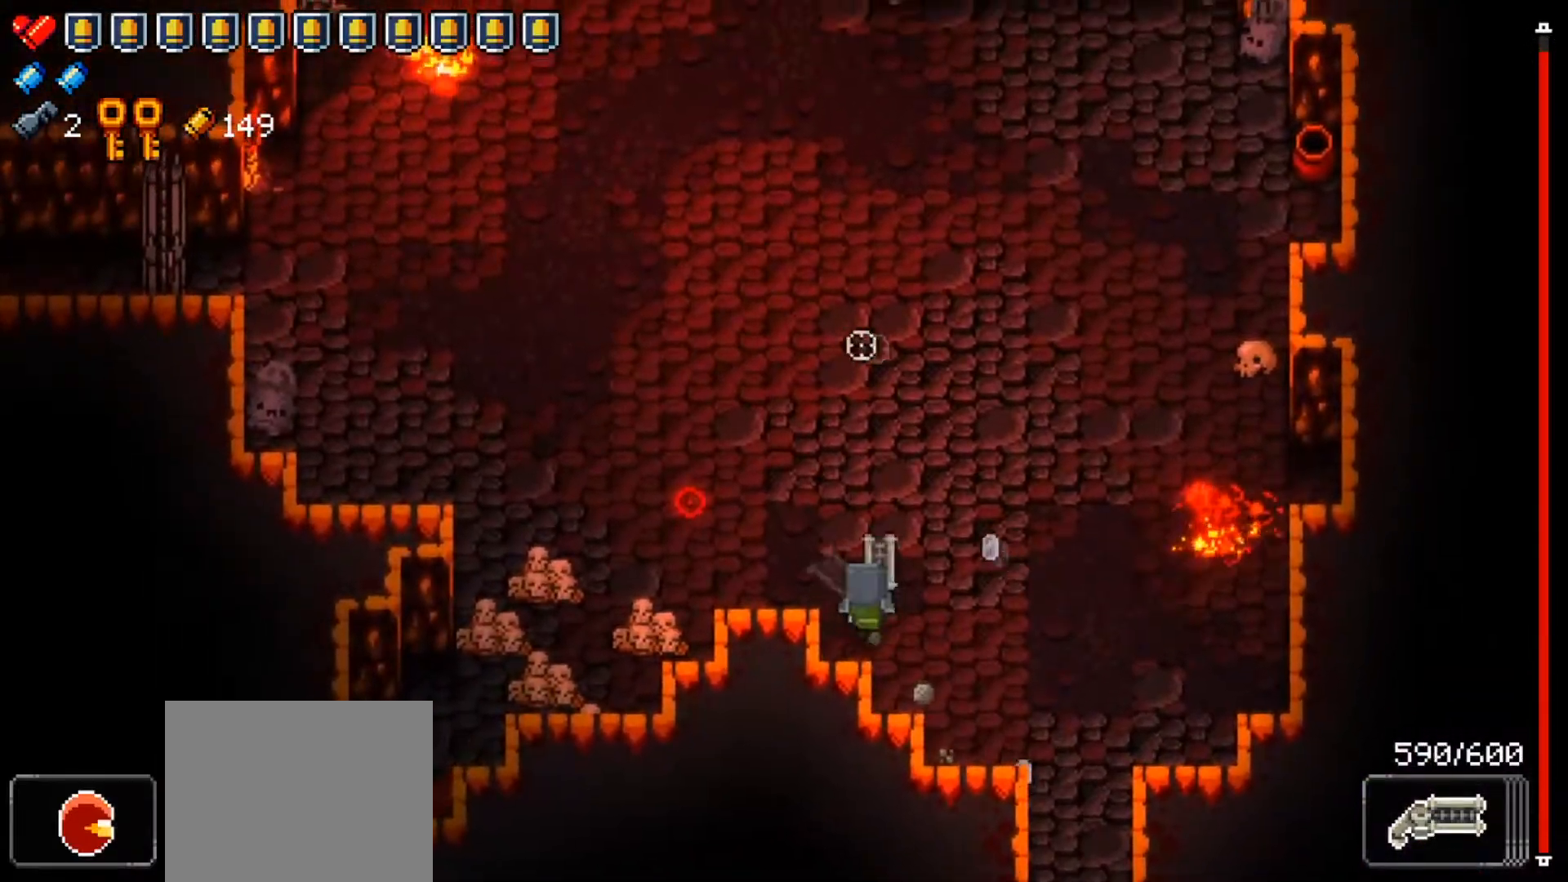
{"buttons": [], "left_stick": "up-right", "right_stick": "center", "events": [[100, "left_stick", "center"], [100, "right_stick", "center"], [217, "left_stick", "up-right"], [250, "right_stick", "up-left"], [467, "right_stick", "center"]]}
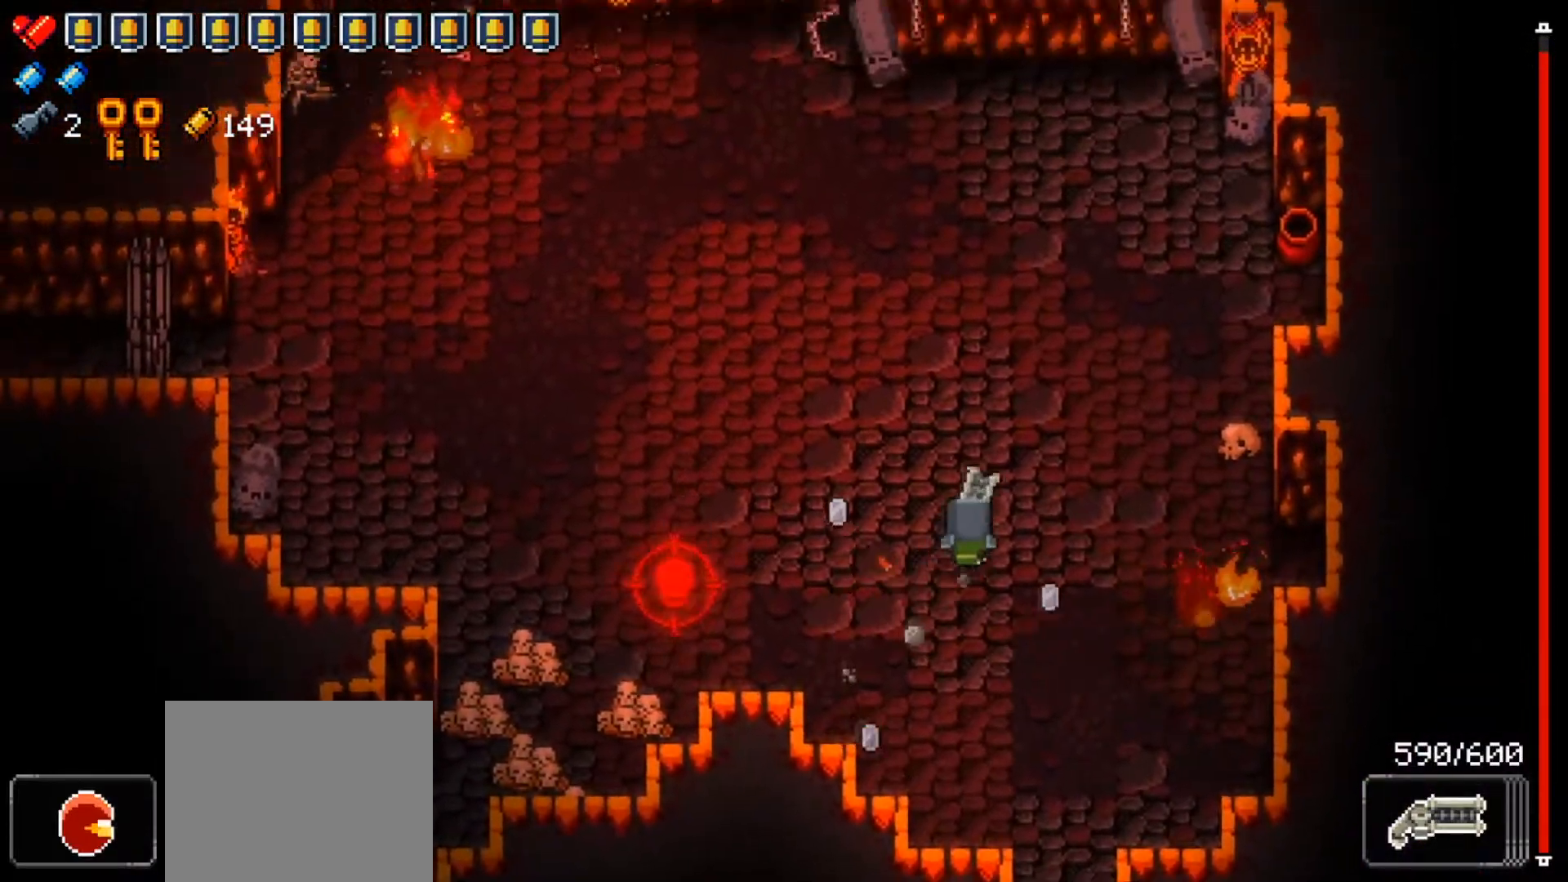
{"buttons": [], "left_stick": "down-left", "right_stick": "left", "events": [[100, "right_stick", "left"], [384, "left_stick", "down-left"]]}
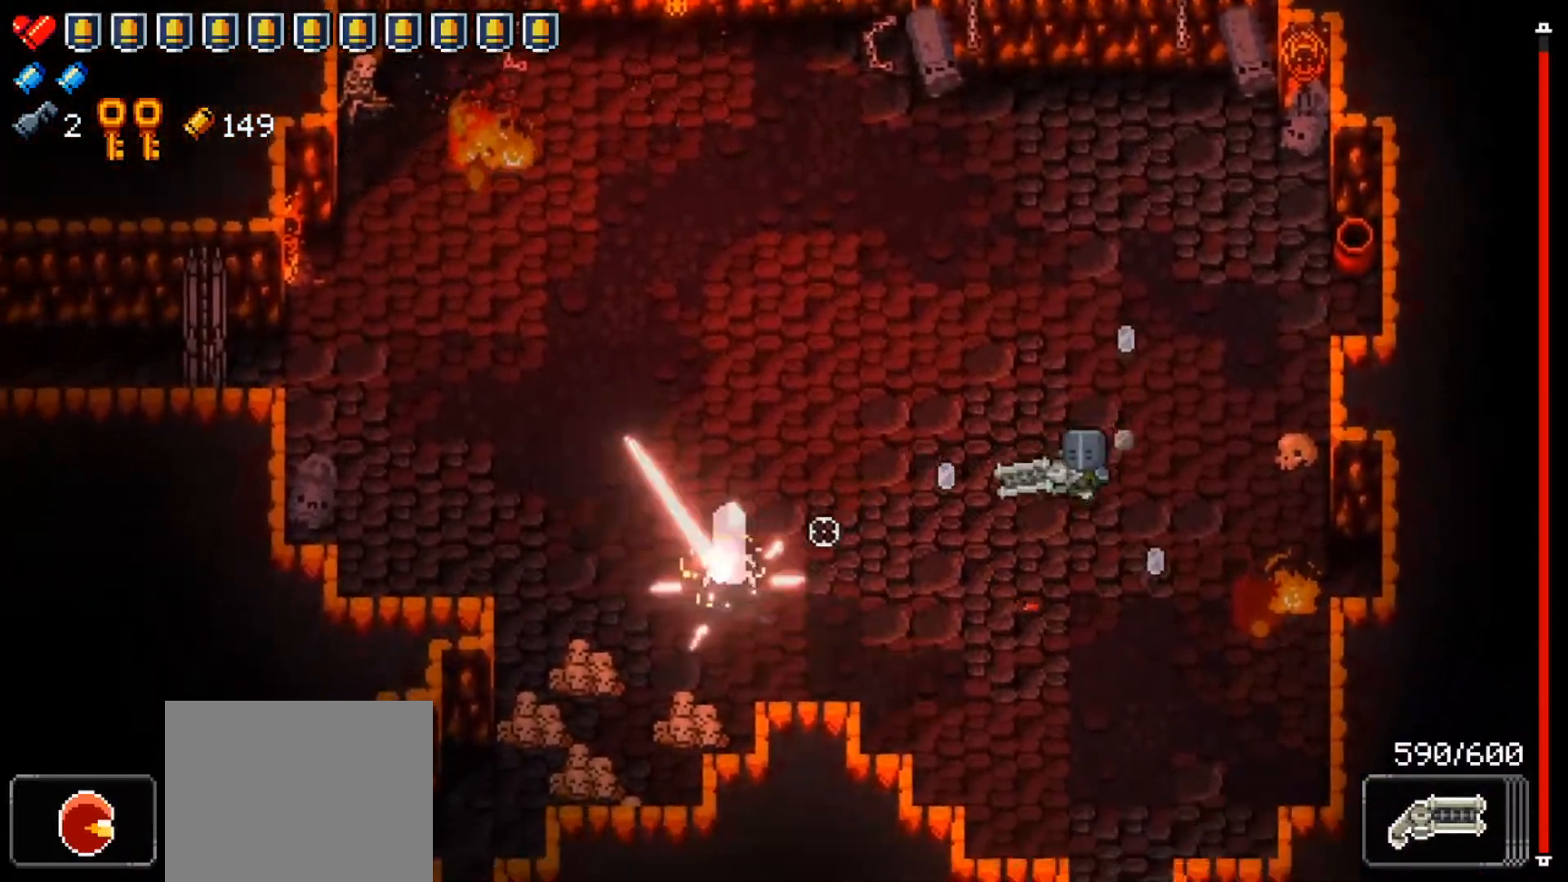
{"buttons": ["R1"], "left_stick": "up-left", "right_stick": "down-left", "events": [[50, "left_stick", "up-left"], [100, "R1", "down"], [100, "left_stick", "up"], [350, "left_stick", "up-left"], [400, "right_stick", "down-left"]]}
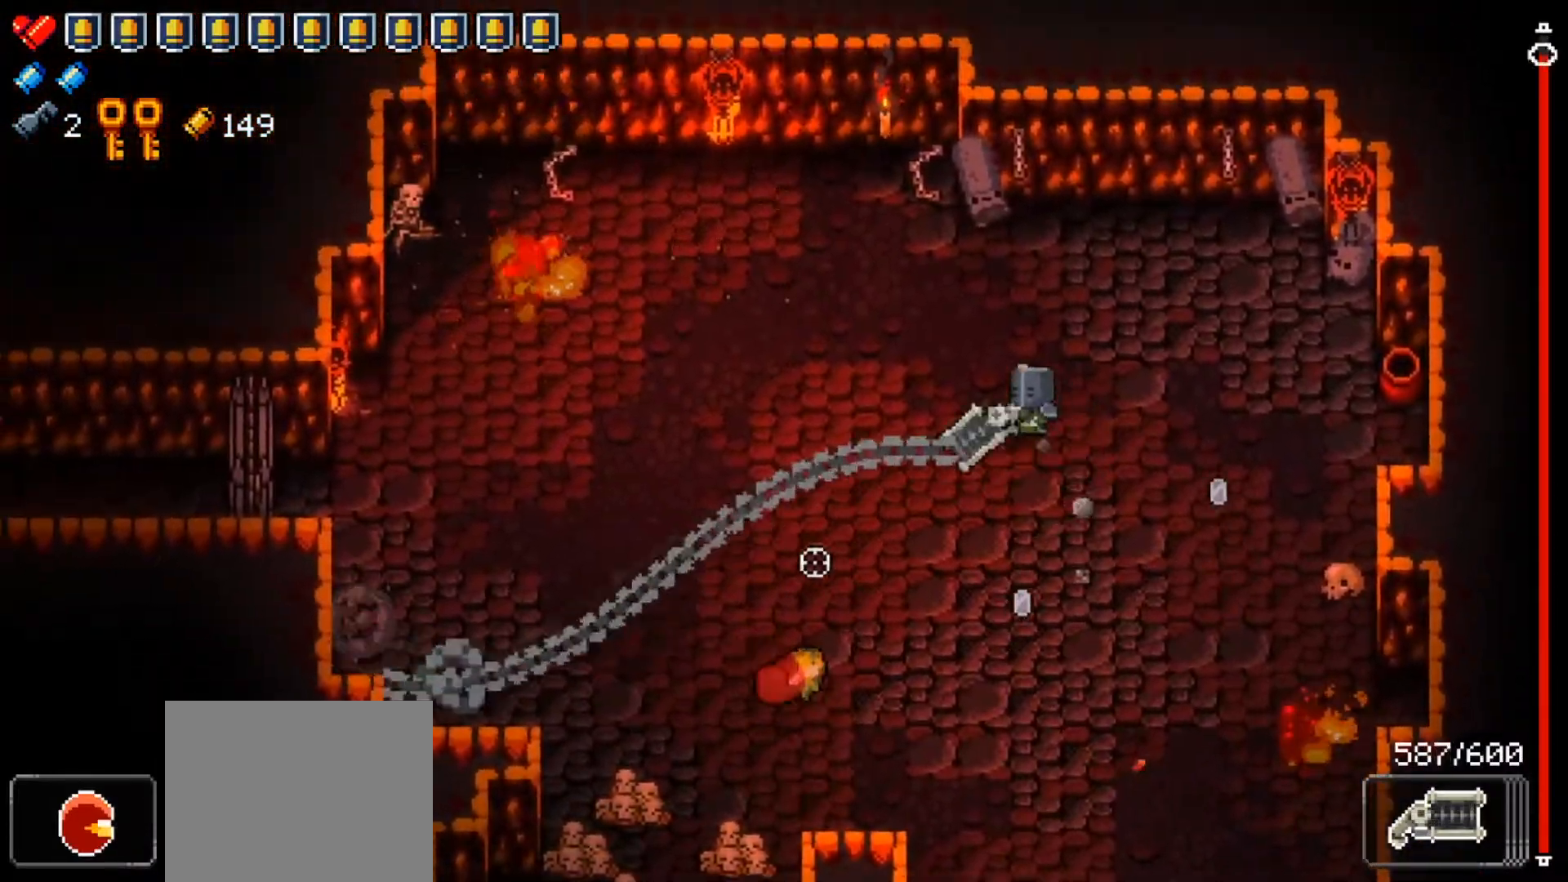
{"buttons": [], "left_stick": "left", "right_stick": "center", "events": [[50, "R1", "up"], [134, "right_stick", "center"], [150, "left_stick", "left"]]}
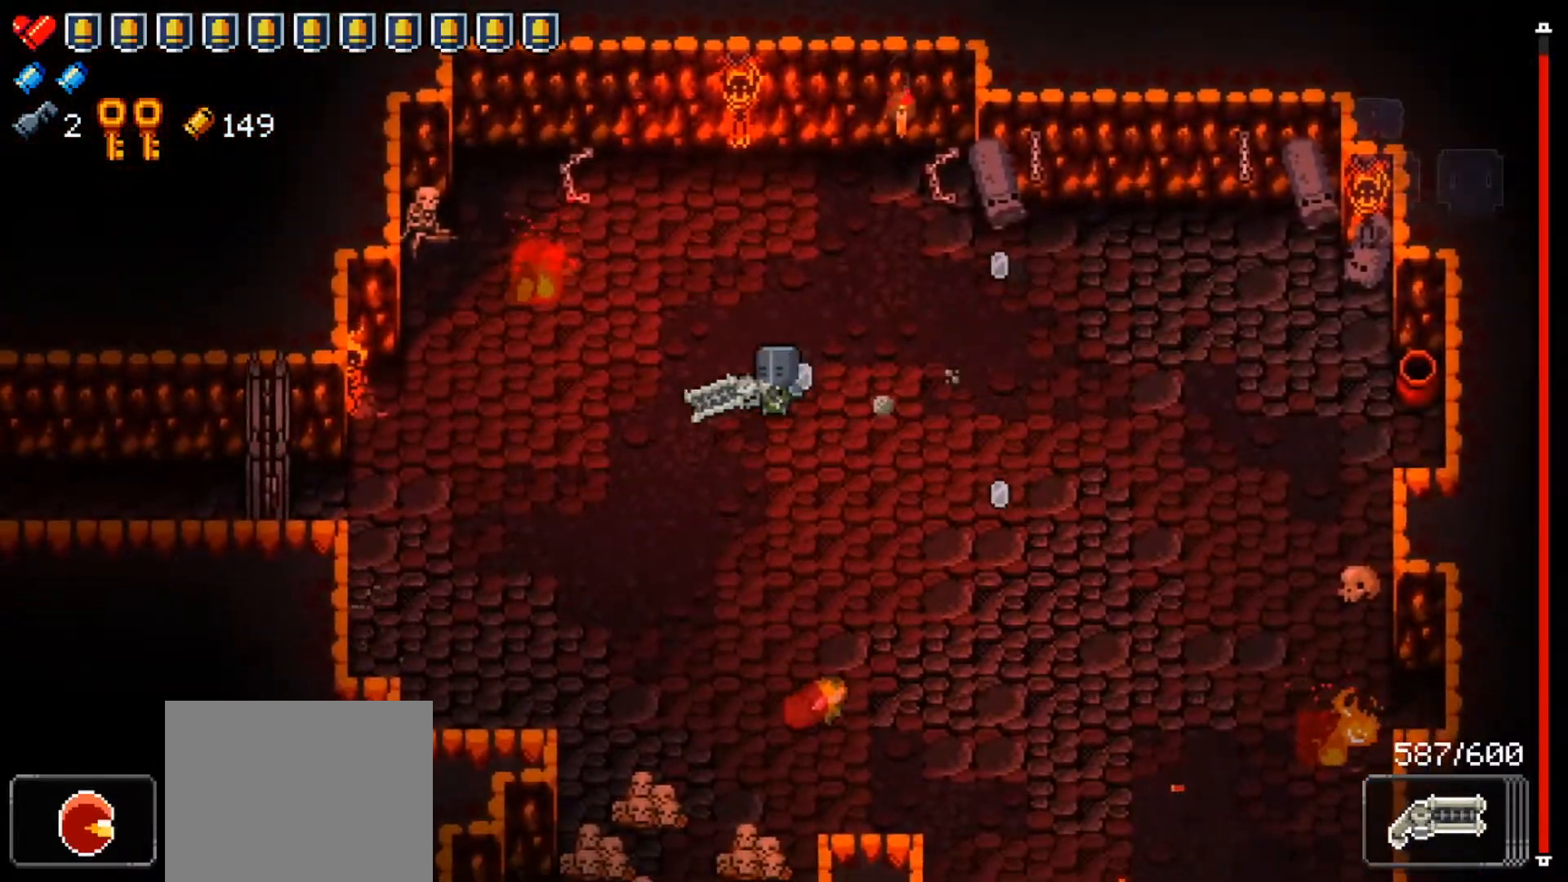
{"buttons": [], "left_stick": "left", "right_stick": "left", "events": [[484, "right_stick", "left"]]}
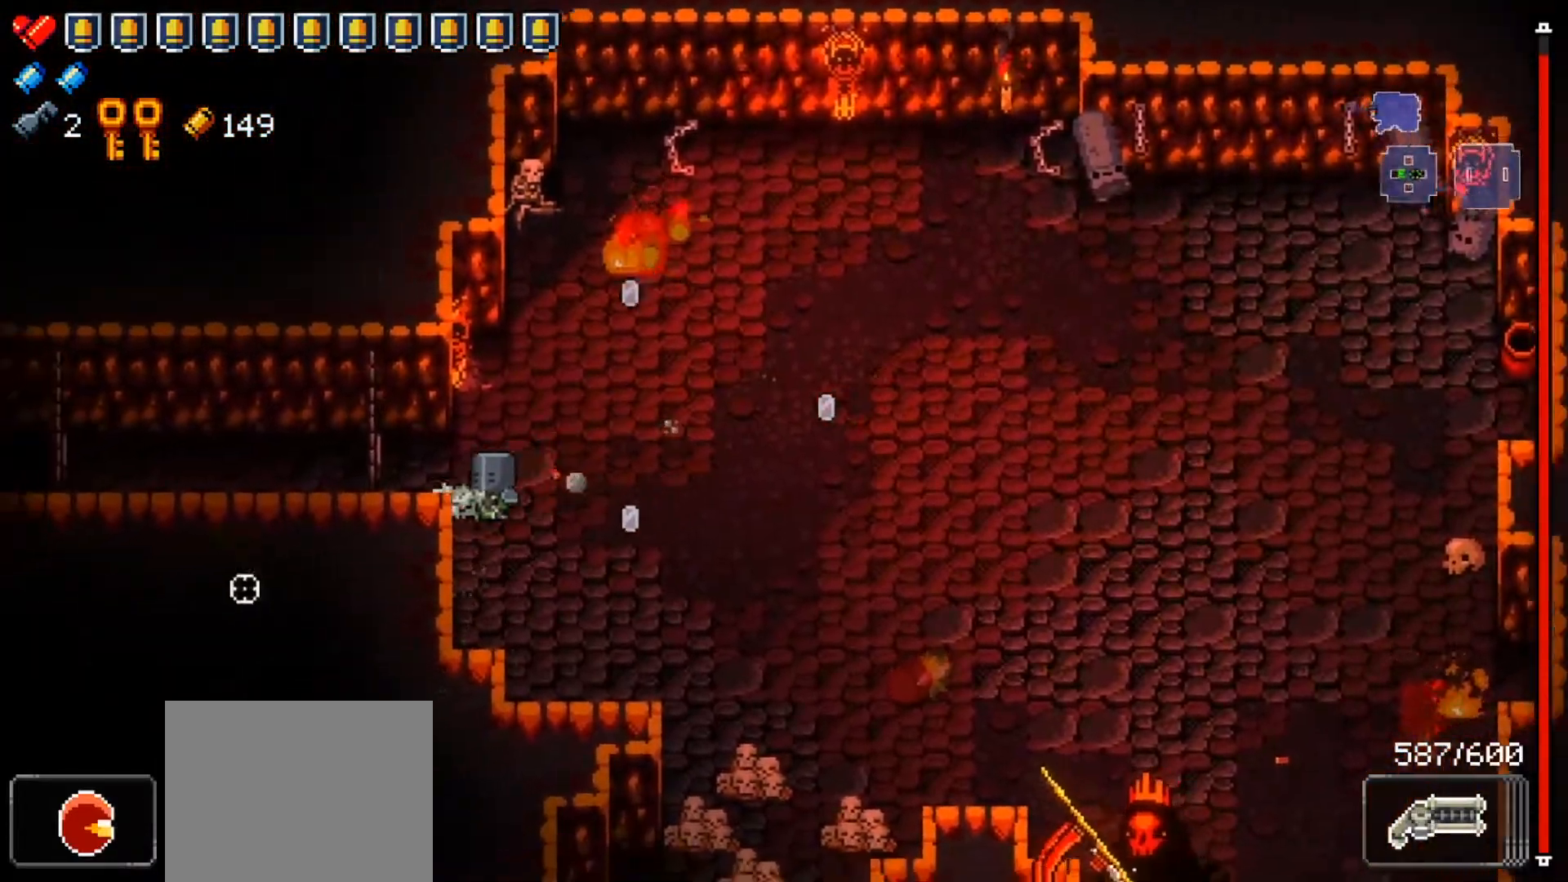
{"buttons": [], "left_stick": "left", "right_stick": "left", "events": []}
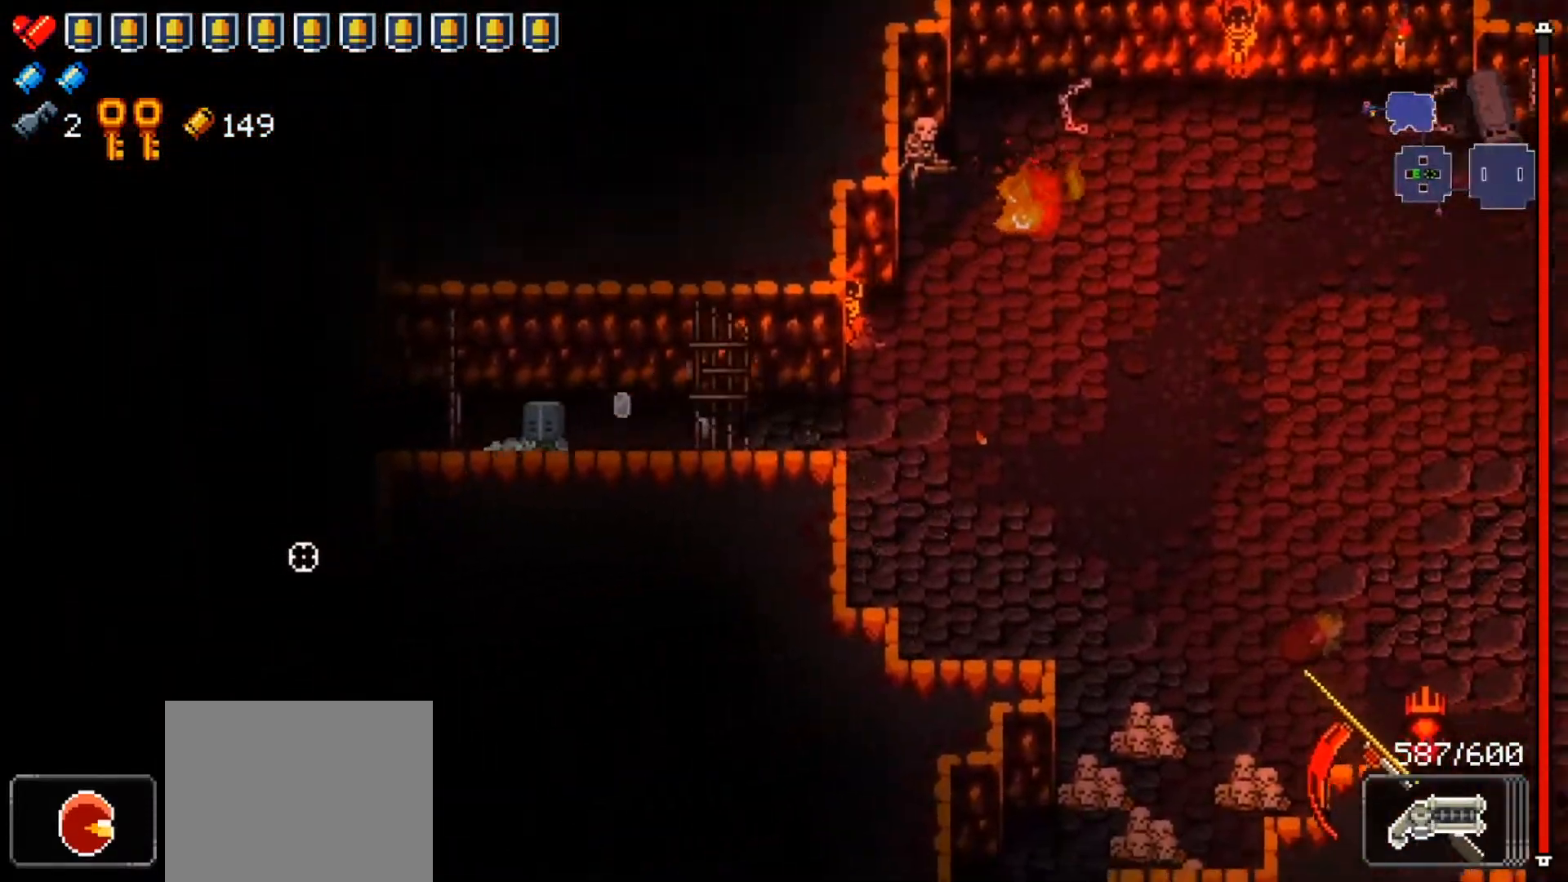
{"buttons": [], "left_stick": "center", "right_stick": "left", "events": [[50, "right_stick", "center"], [200, "right_stick", "left"], [350, "right_stick", "center"], [400, "left_stick", "center"], [467, "right_stick", "left"]]}
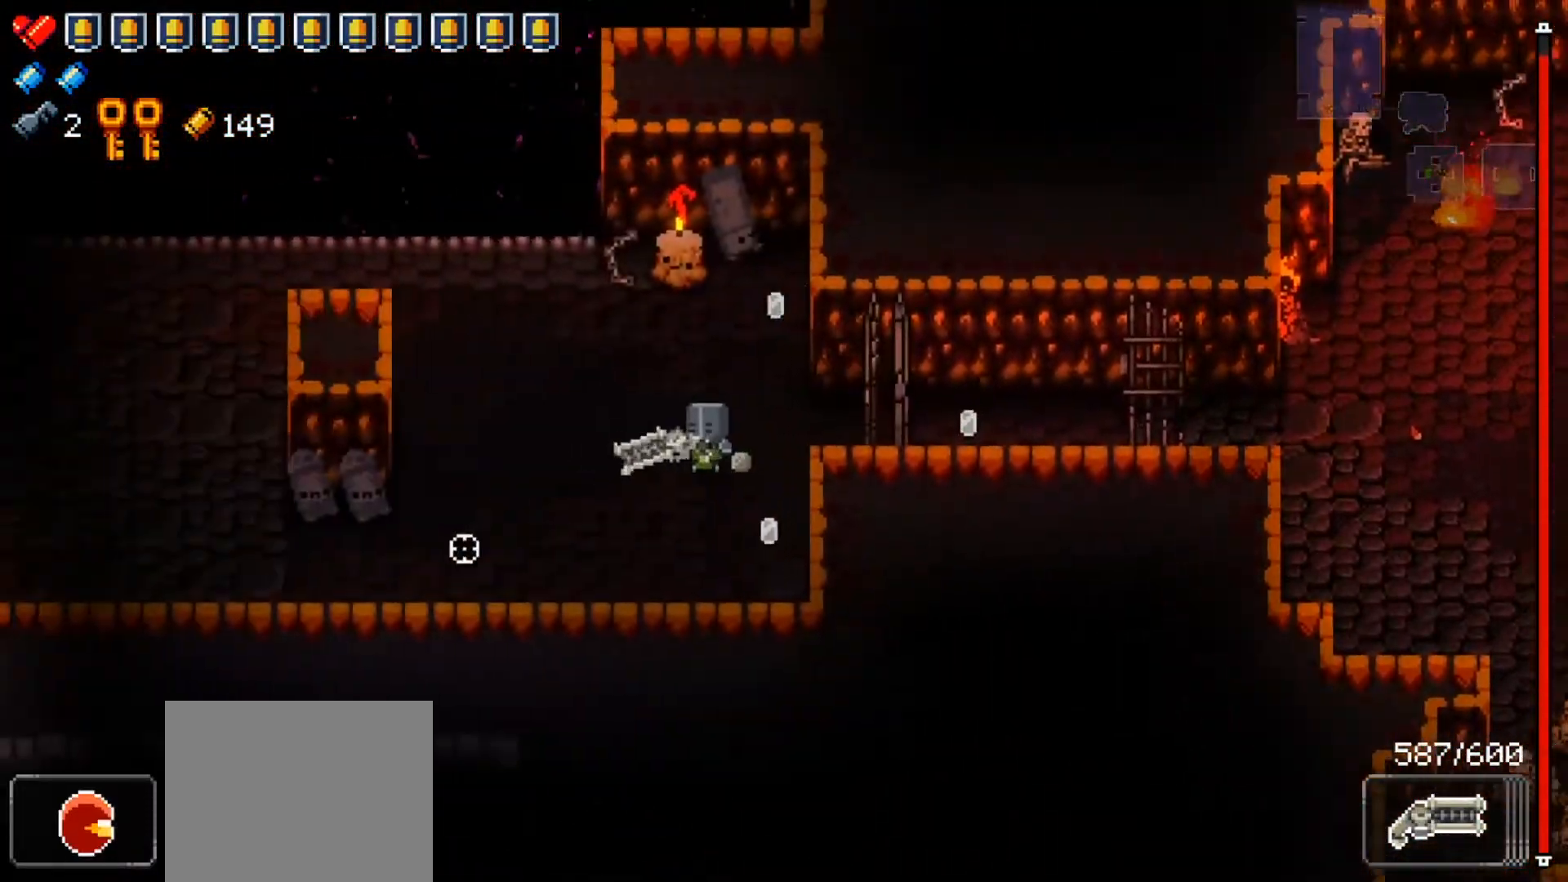
{"buttons": [], "left_stick": "up-left", "right_stick": "center", "events": [[301, "left_stick", "up-left"], [484, "right_stick", "center"]]}
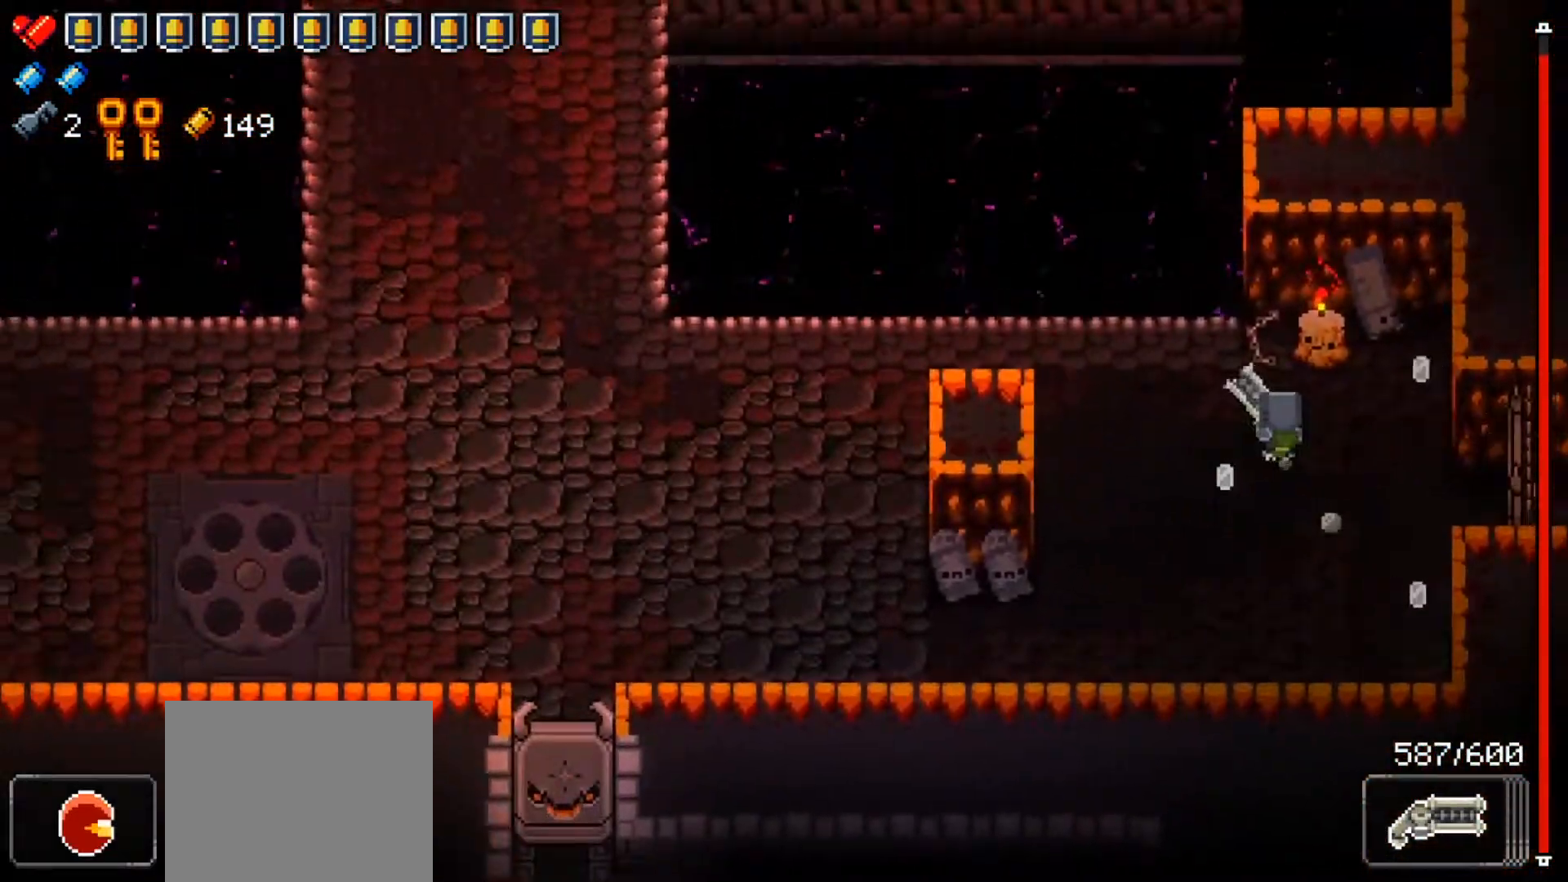
{"buttons": ["R1"], "left_stick": "down-left", "right_stick": "left", "events": [[133, "right_stick", "left"], [400, "left_stick", "down-left"], [467, "R1", "down"]]}
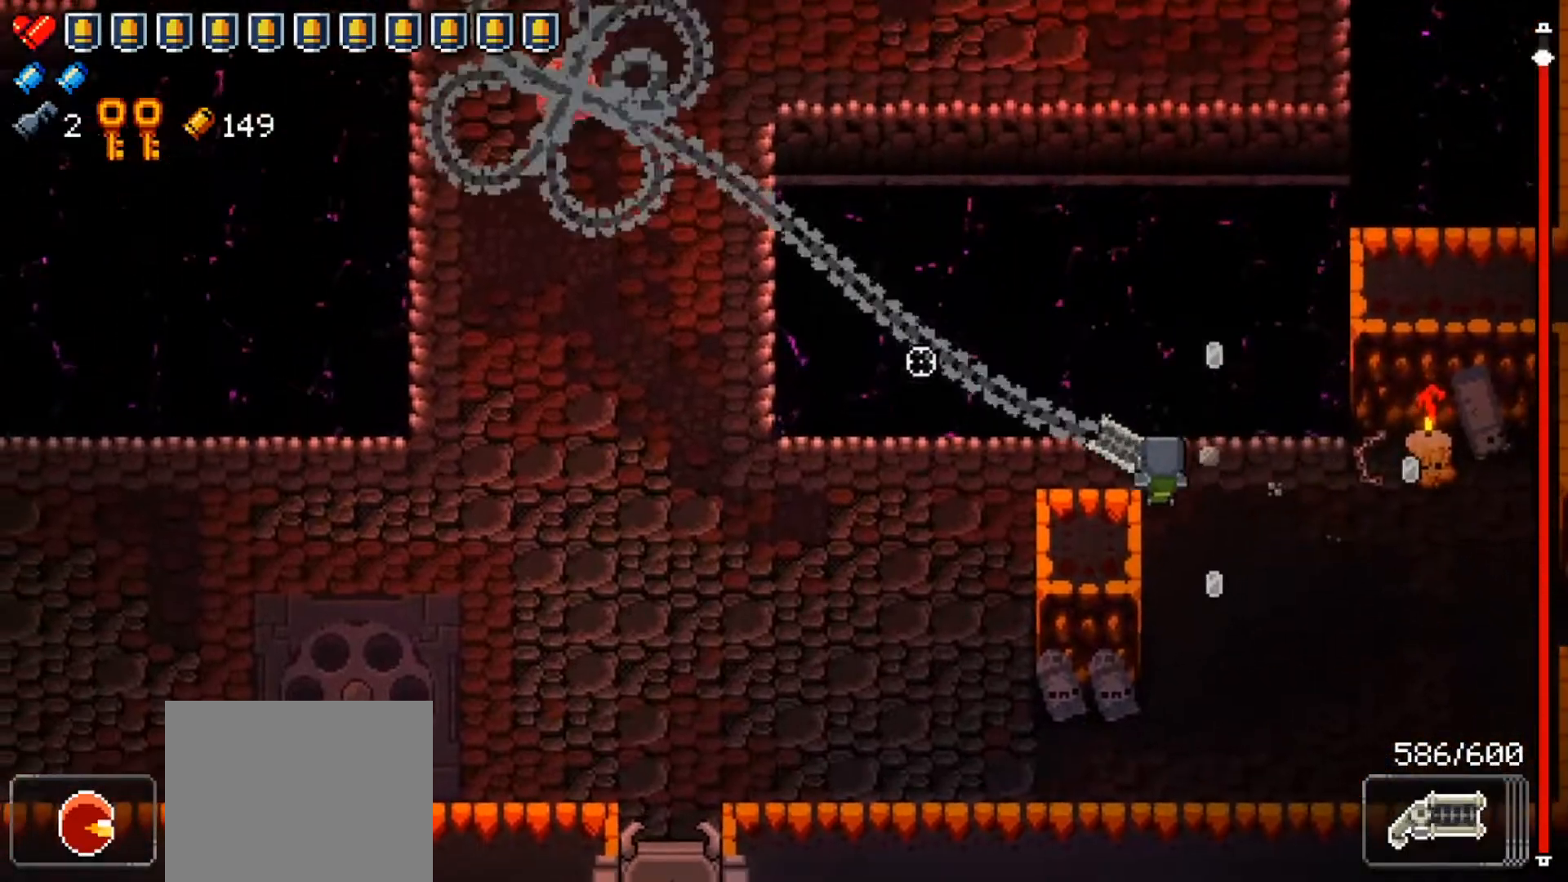
{"buttons": ["R1"], "left_stick": "down-left", "right_stick": "up-left", "events": [[150, "left_stick", "left"], [184, "right_stick", "up-left"], [334, "left_stick", "down-left"]]}
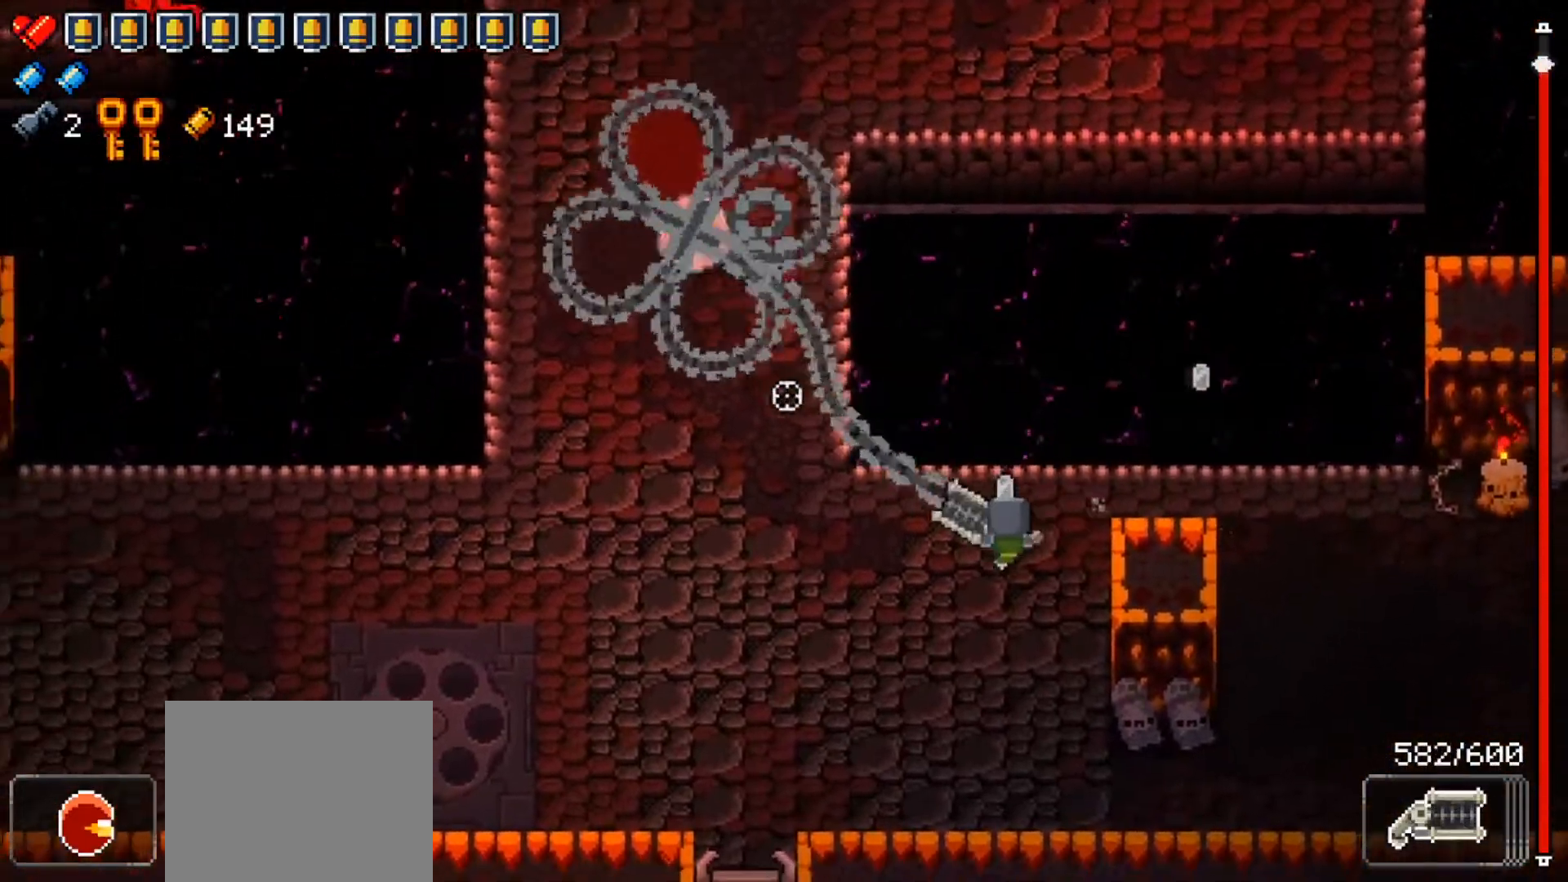
{"buttons": [], "left_stick": "down-left", "right_stick": "up-left", "events": [[433, "R1", "up"]]}
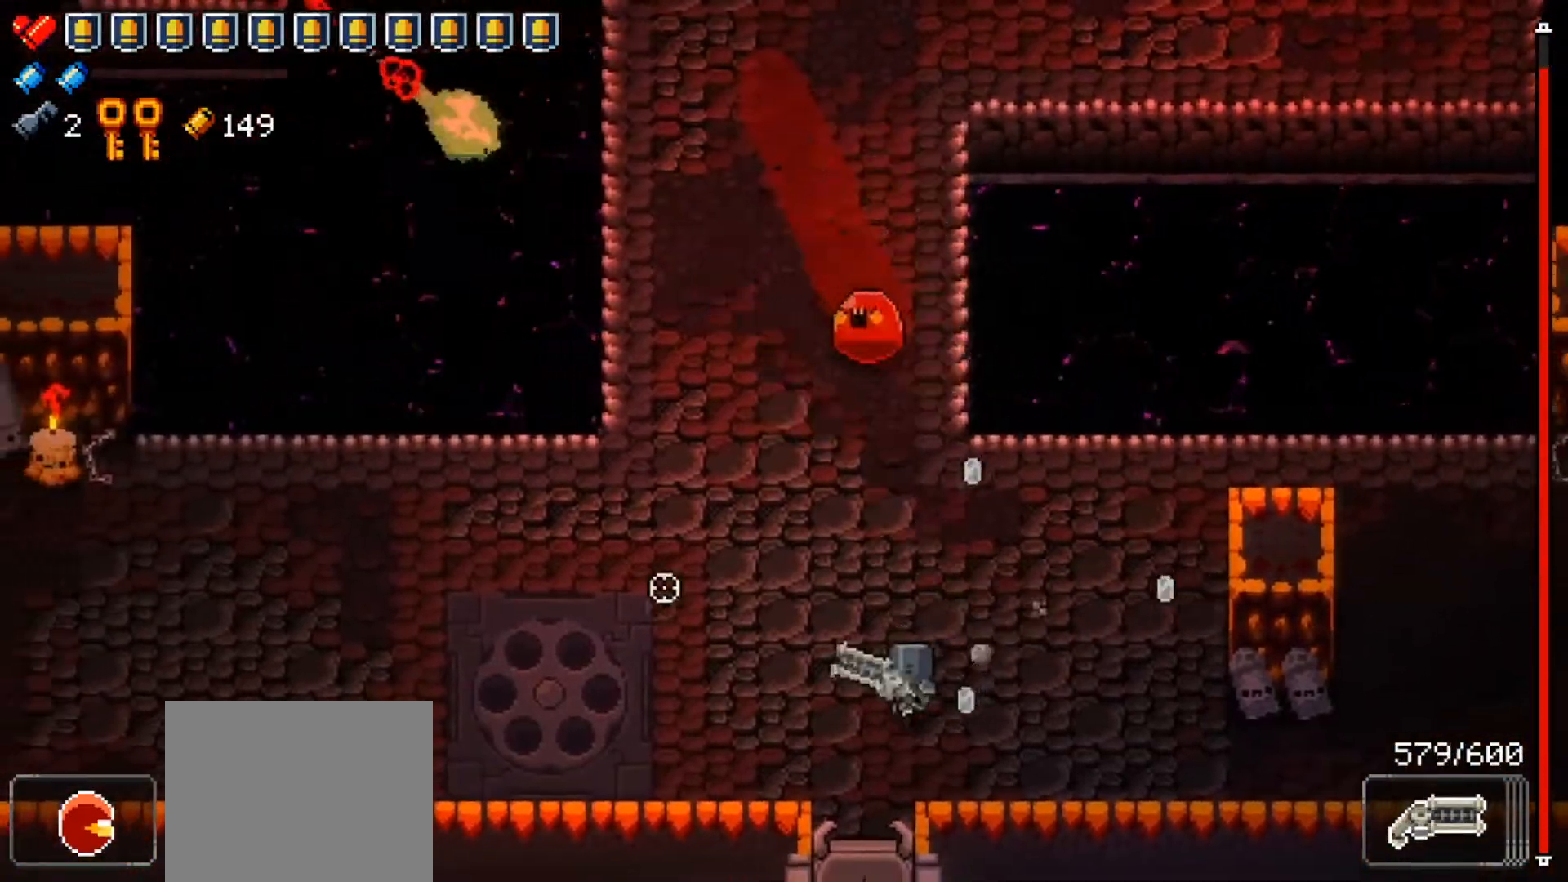
{"buttons": [], "left_stick": "left", "right_stick": "up-left", "events": [[167, "left_stick", "left"]]}
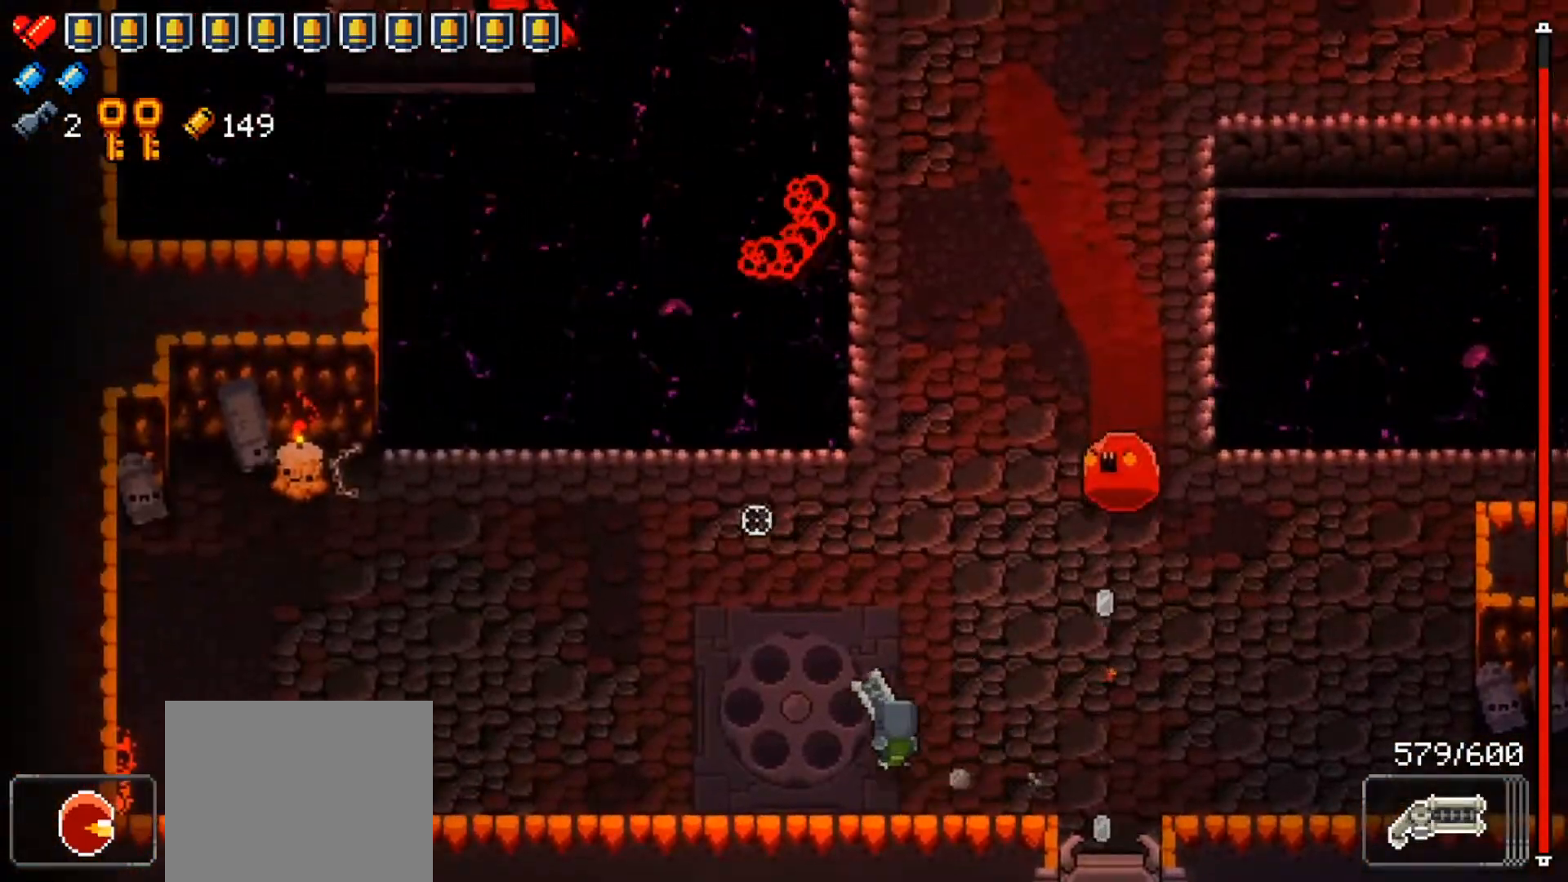
{"buttons": [], "left_stick": "up-right", "right_stick": "center", "events": [[100, "R2", "down"], [133, "left_stick", "up-right"], [250, "R2", "up"], [300, "right_stick", "center"]]}
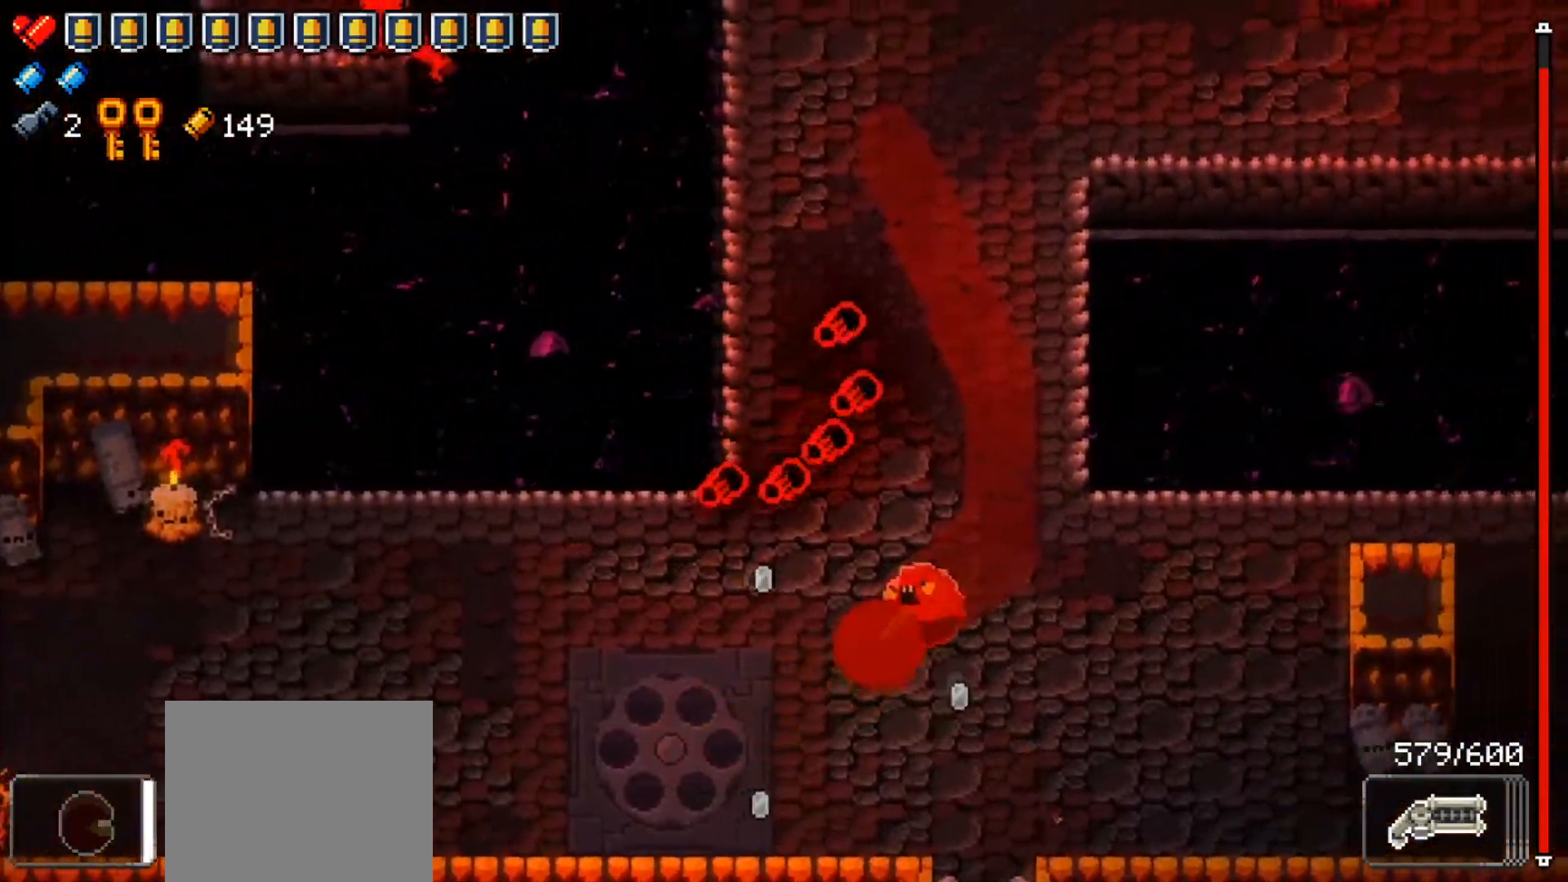
{"buttons": ["R1"], "left_stick": "up-left", "right_stick": "up-left", "events": [[34, "left_stick", "up"], [67, "right_stick", "left"], [200, "right_stick", "center"], [334, "right_stick", "left"], [384, "right_stick", "up-left"], [401, "left_stick", "up-left"], [484, "R1", "down"]]}
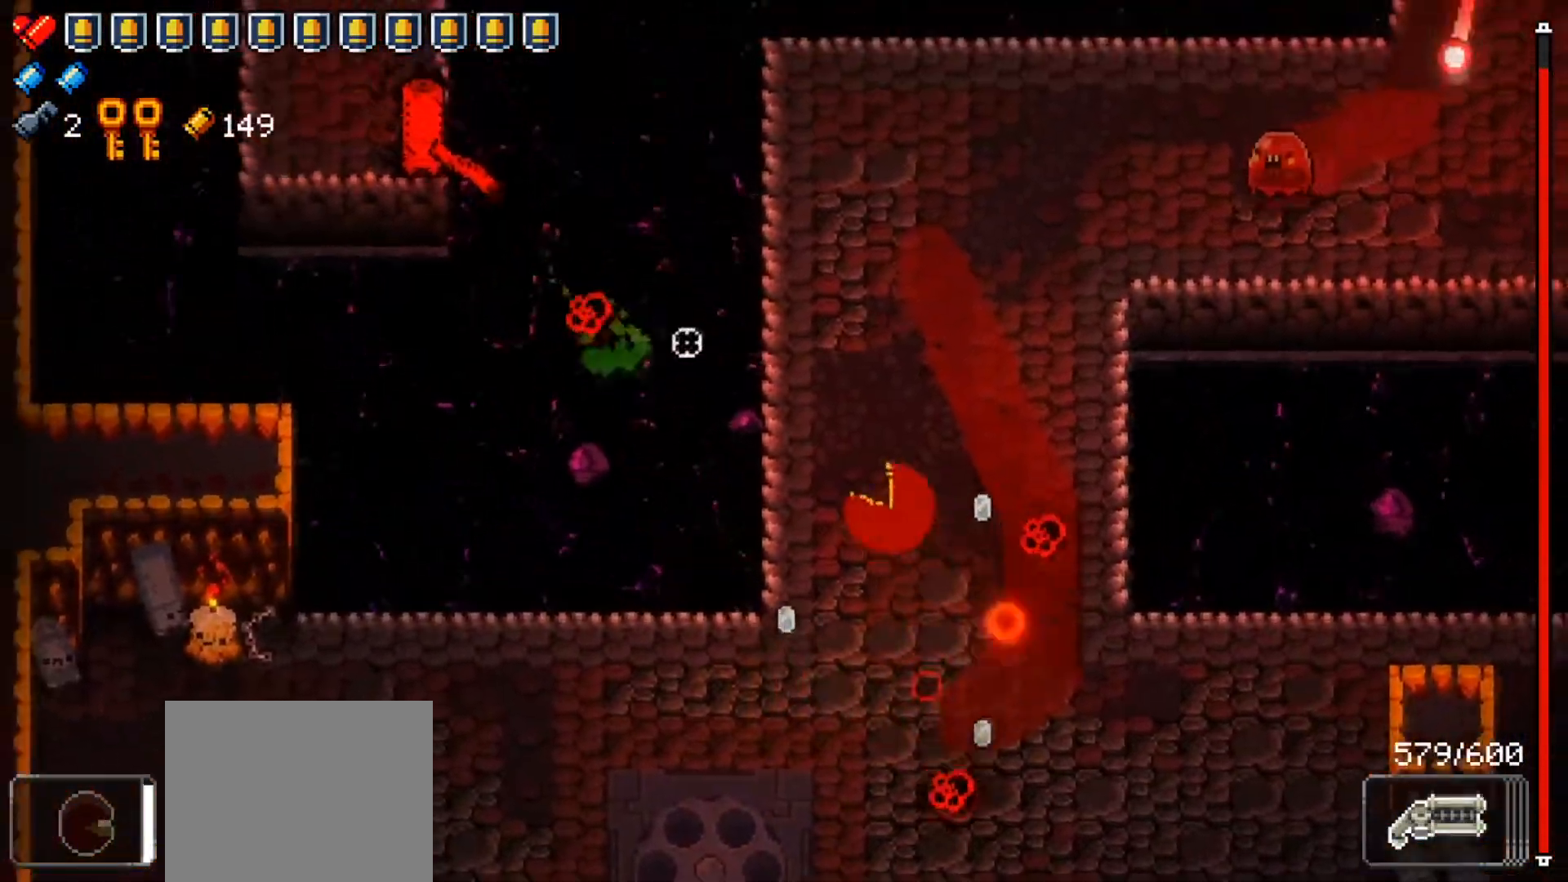
{"buttons": [], "left_stick": "up-right", "right_stick": "center", "events": [[116, "left_stick", "up"], [283, "R1", "up"], [383, "right_stick", "up-right"], [484, "left_stick", "up-right"], [484, "right_stick", "center"]]}
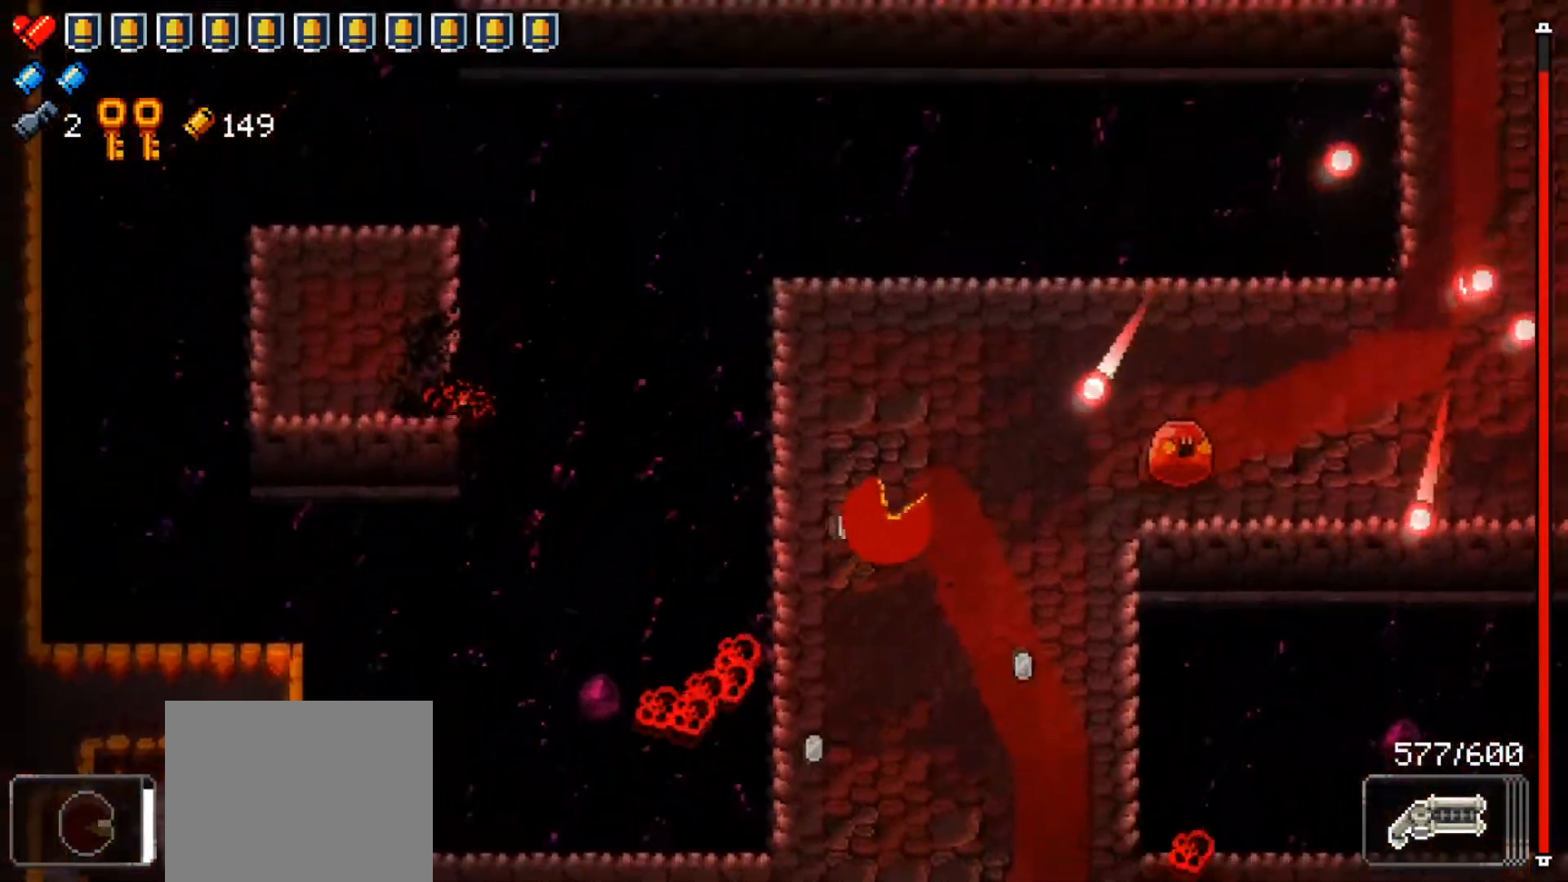
{"buttons": [], "left_stick": "down-right", "right_stick": "right", "events": [[217, "right_stick", "up-right"], [417, "left_stick", "down-right"], [417, "right_stick", "right"]]}
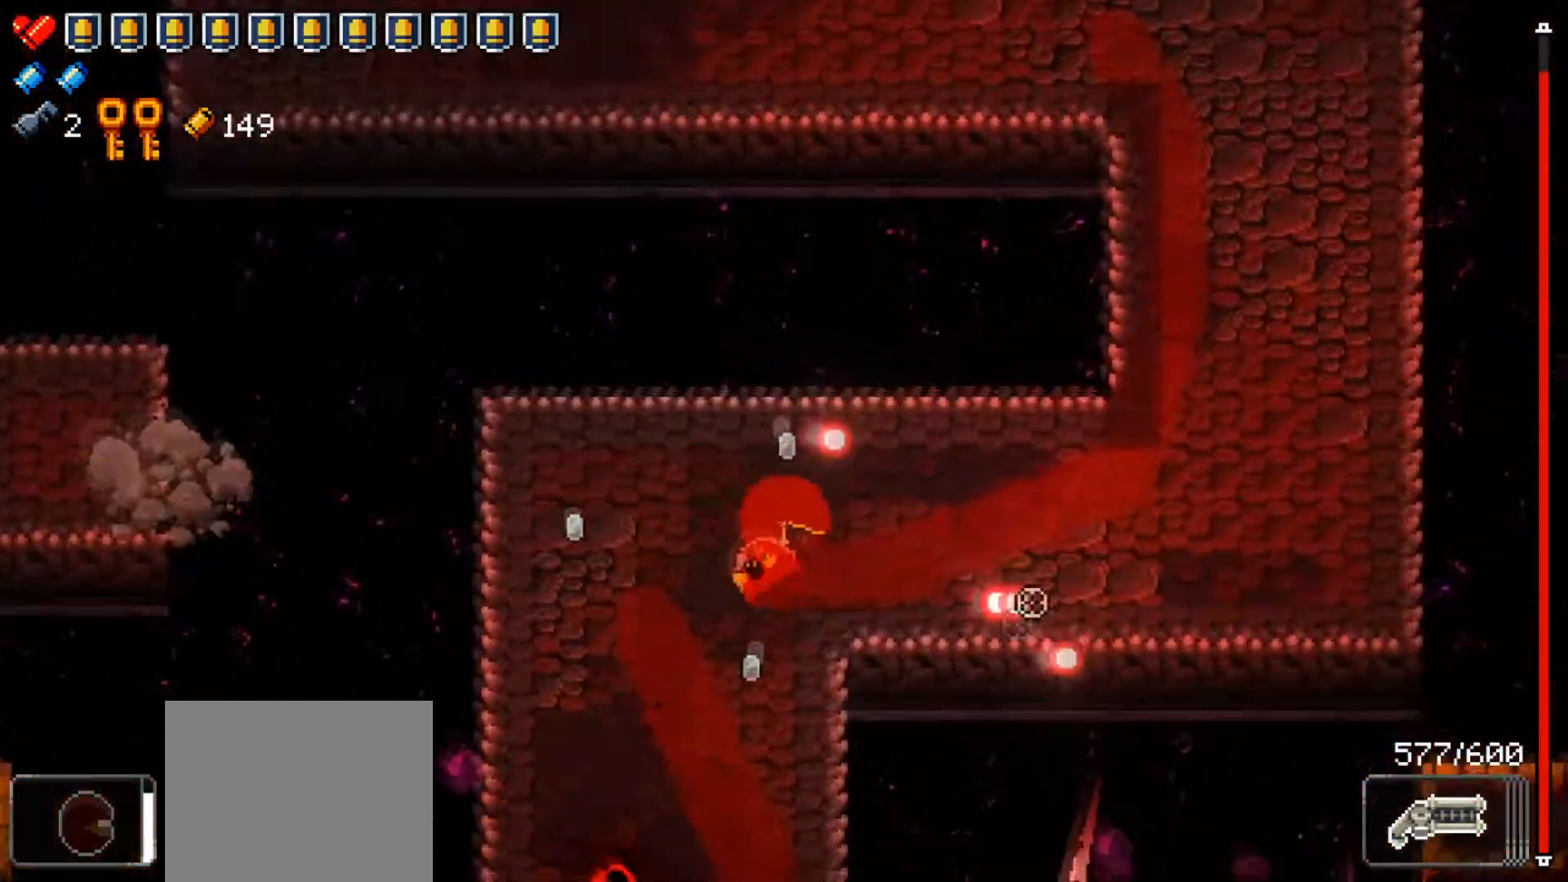
{"buttons": [], "left_stick": "up-right", "right_stick": "up", "events": [[133, "left_stick", "up-right"], [233, "right_stick", "center"], [367, "right_stick", "up"]]}
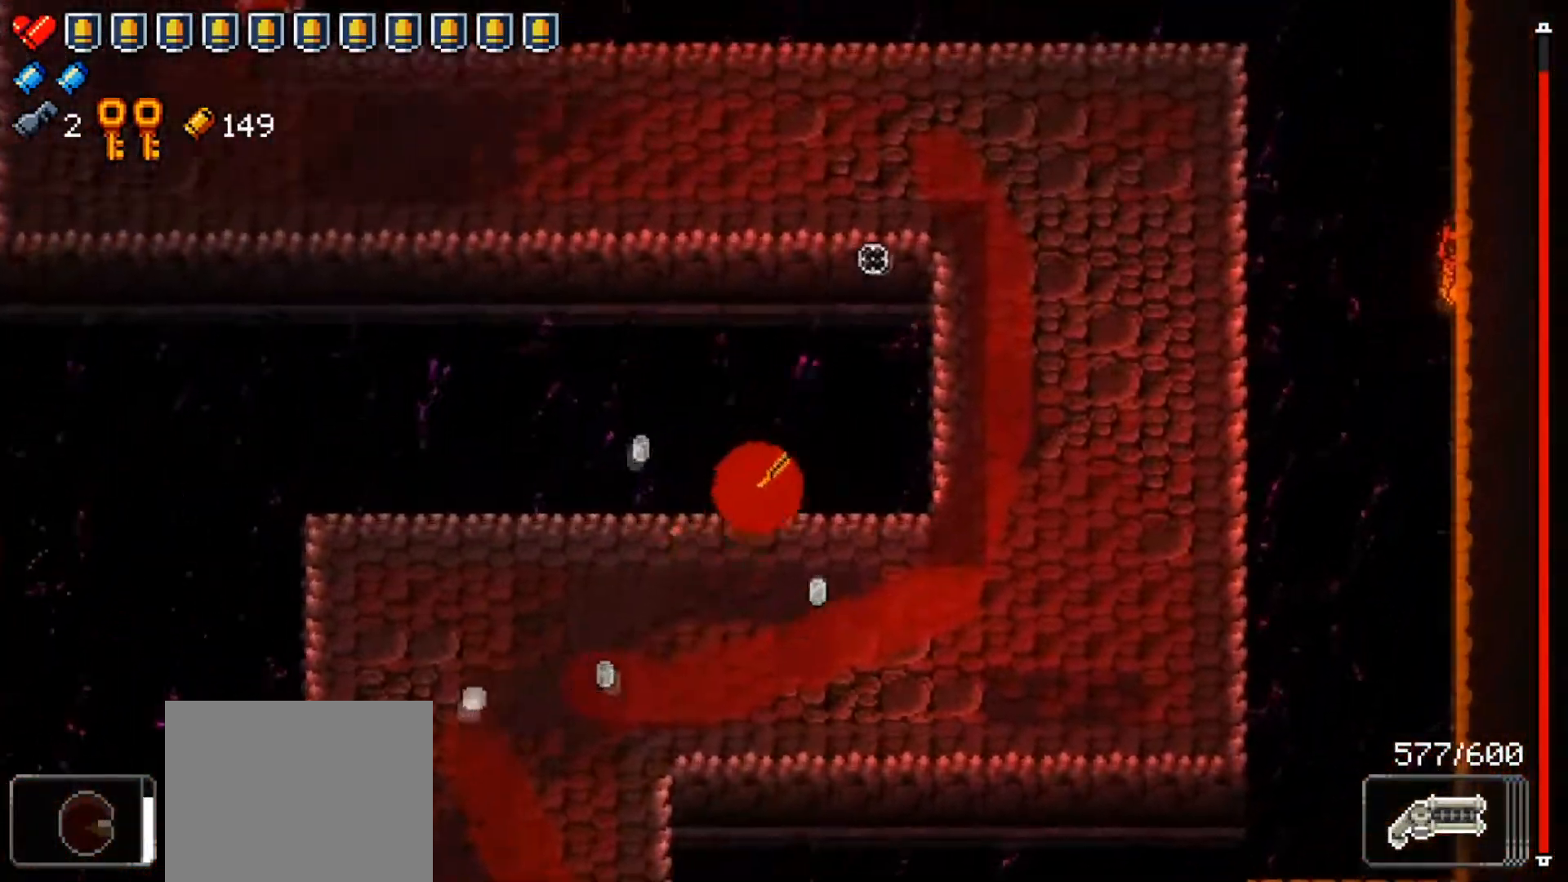
{"buttons": [], "left_stick": "up-left", "right_stick": "up-right", "events": [[34, "left_stick", "up"], [150, "right_stick", "up-right"], [484, "left_stick", "up-left"]]}
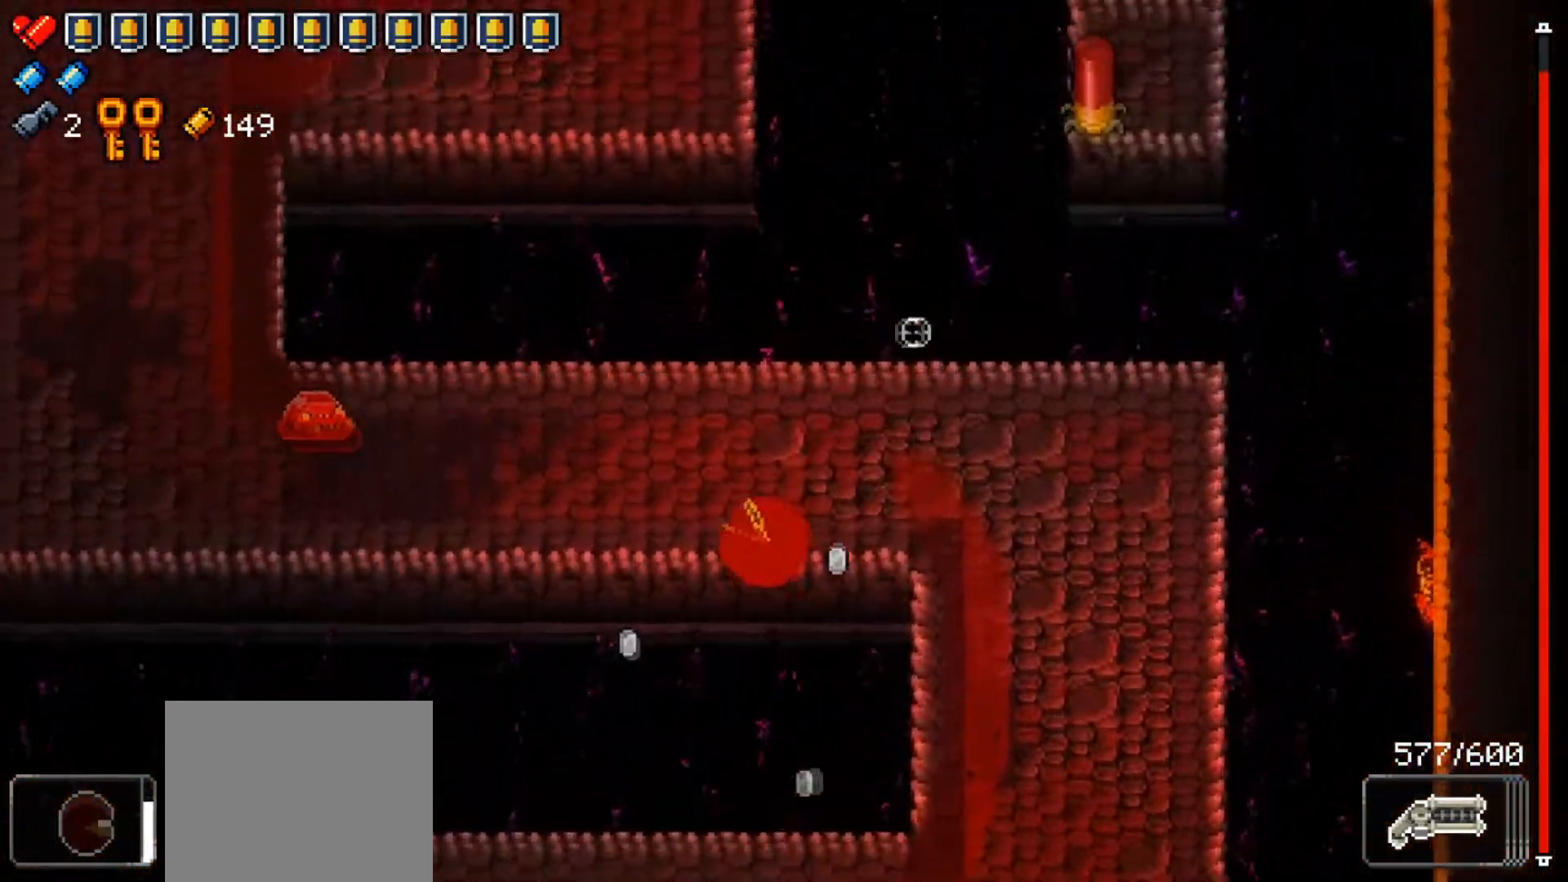
{"buttons": [], "left_stick": "left", "right_stick": "up-right", "events": [[66, "R1", "down"], [100, "right_stick", "up"], [183, "left_stick", "left"], [333, "R1", "up"], [383, "right_stick", "up-right"]]}
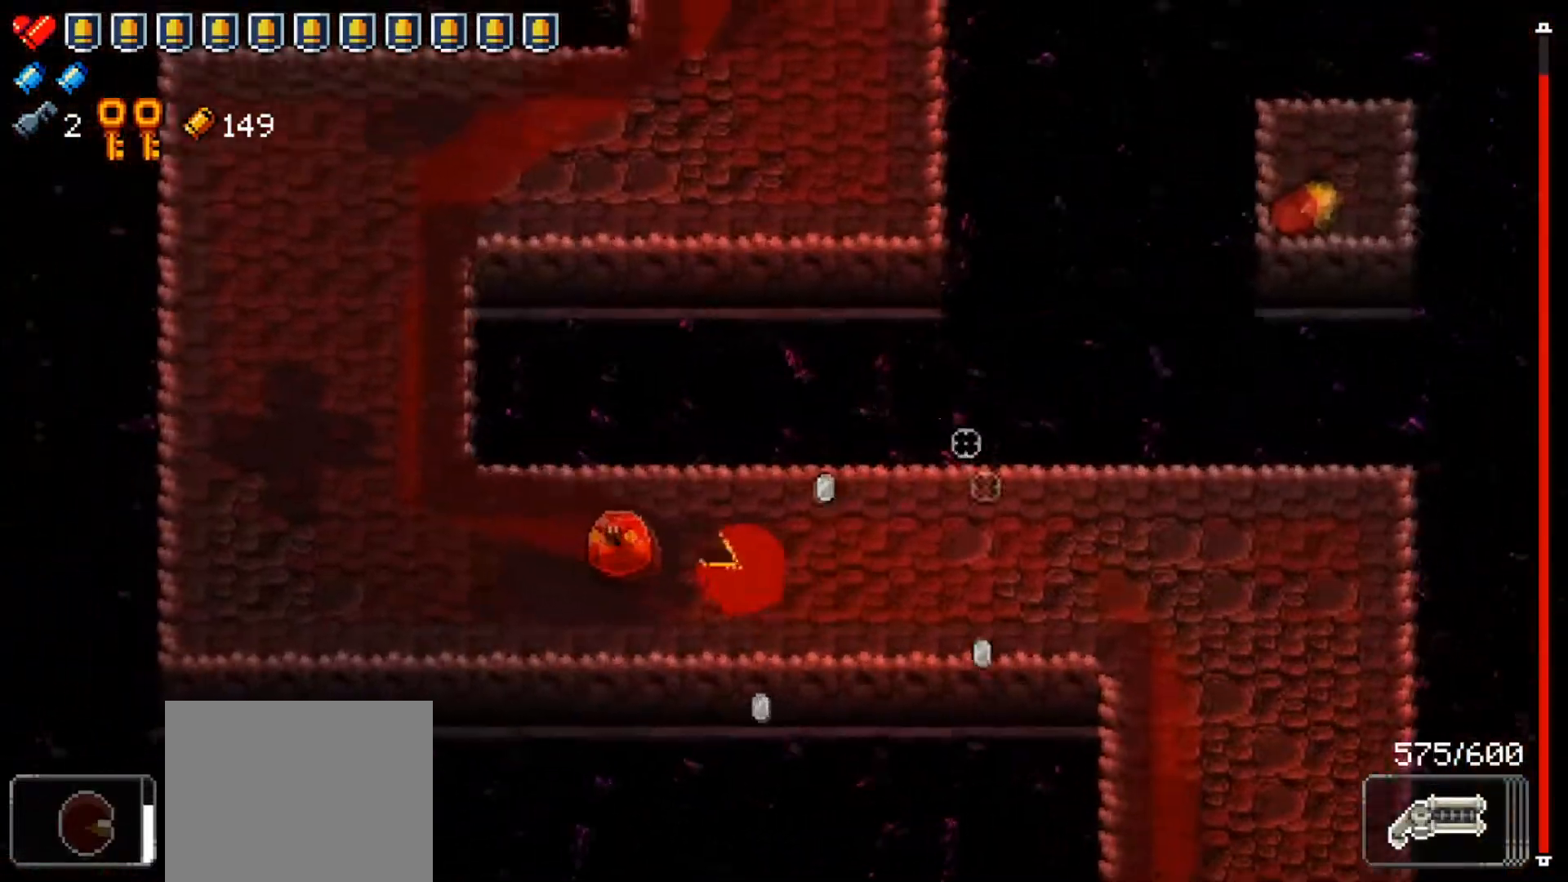
{"buttons": ["L2"], "left_stick": "up-left", "right_stick": "center", "events": [[17, "right_stick", "center"], [200, "left_stick", "up-left"], [301, "L2", "down"]]}
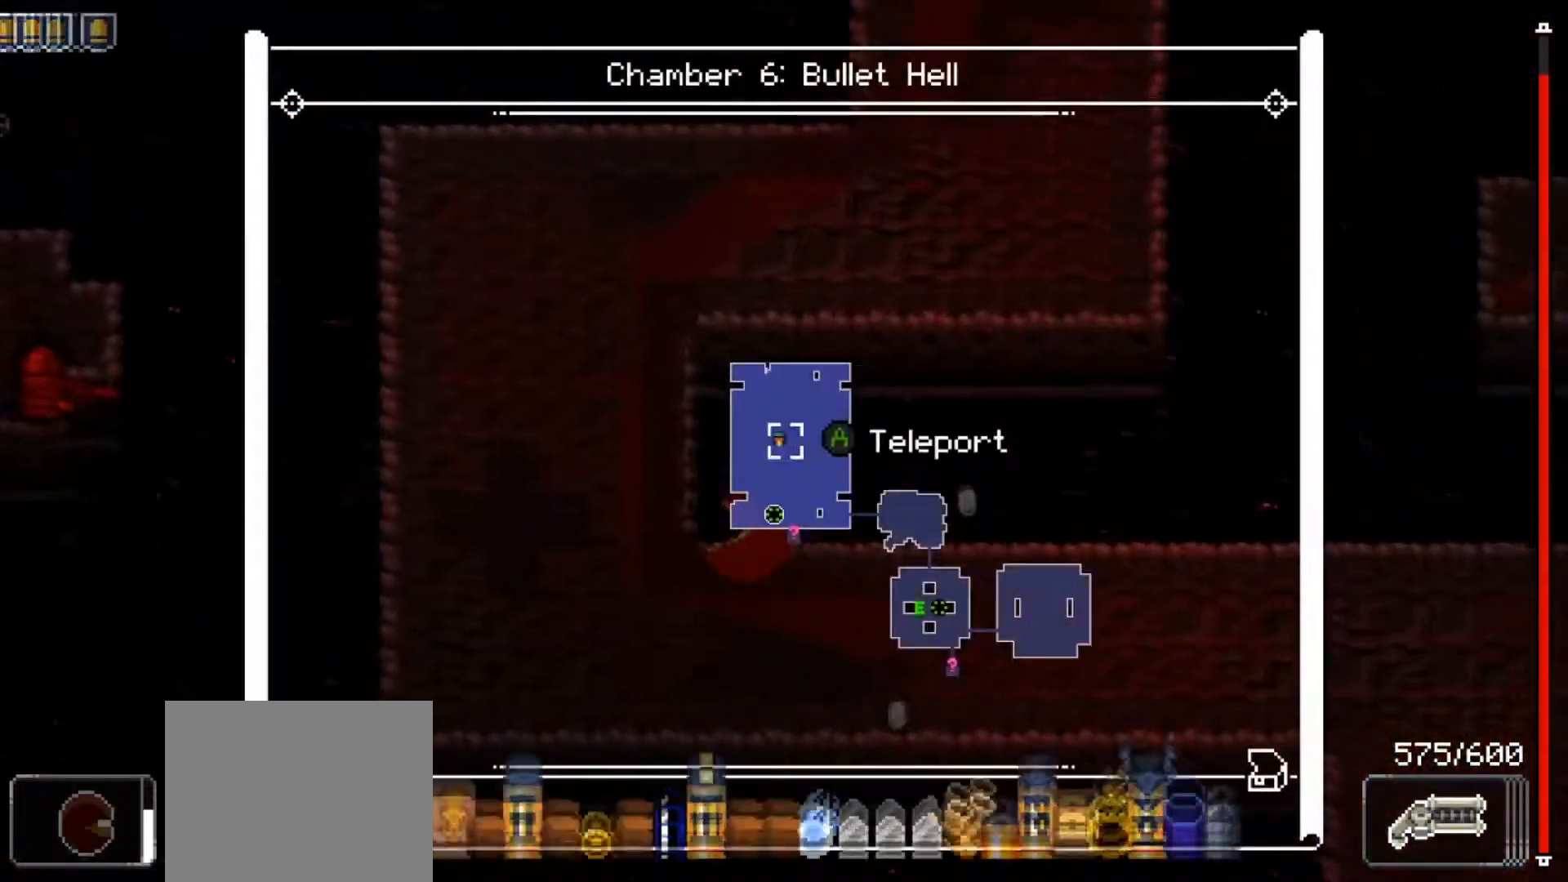
{"buttons": ["R1"], "left_stick": "up-left", "right_stick": "left", "events": [[134, "right_stick", "left"], [167, "L2", "up"], [417, "R1", "down"]]}
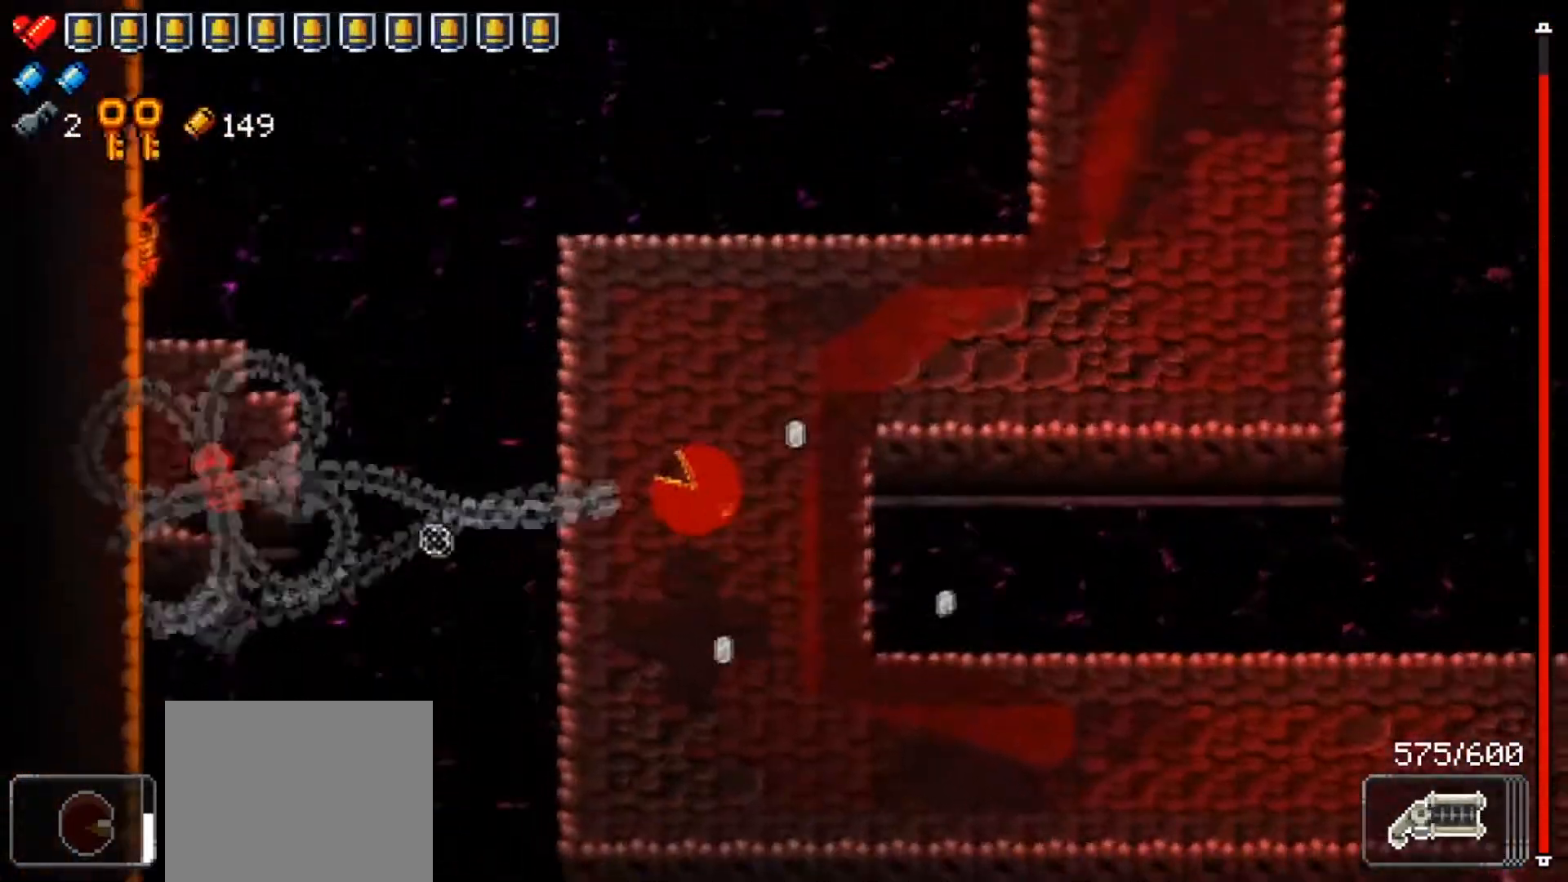
{"buttons": ["L2"], "left_stick": "down", "right_stick": "center", "events": [[66, "R1", "up"], [216, "left_stick", "up-right"], [333, "left_stick", "up"], [450, "right_stick", "center"], [467, "L2", "down"], [483, "left_stick", "down"]]}
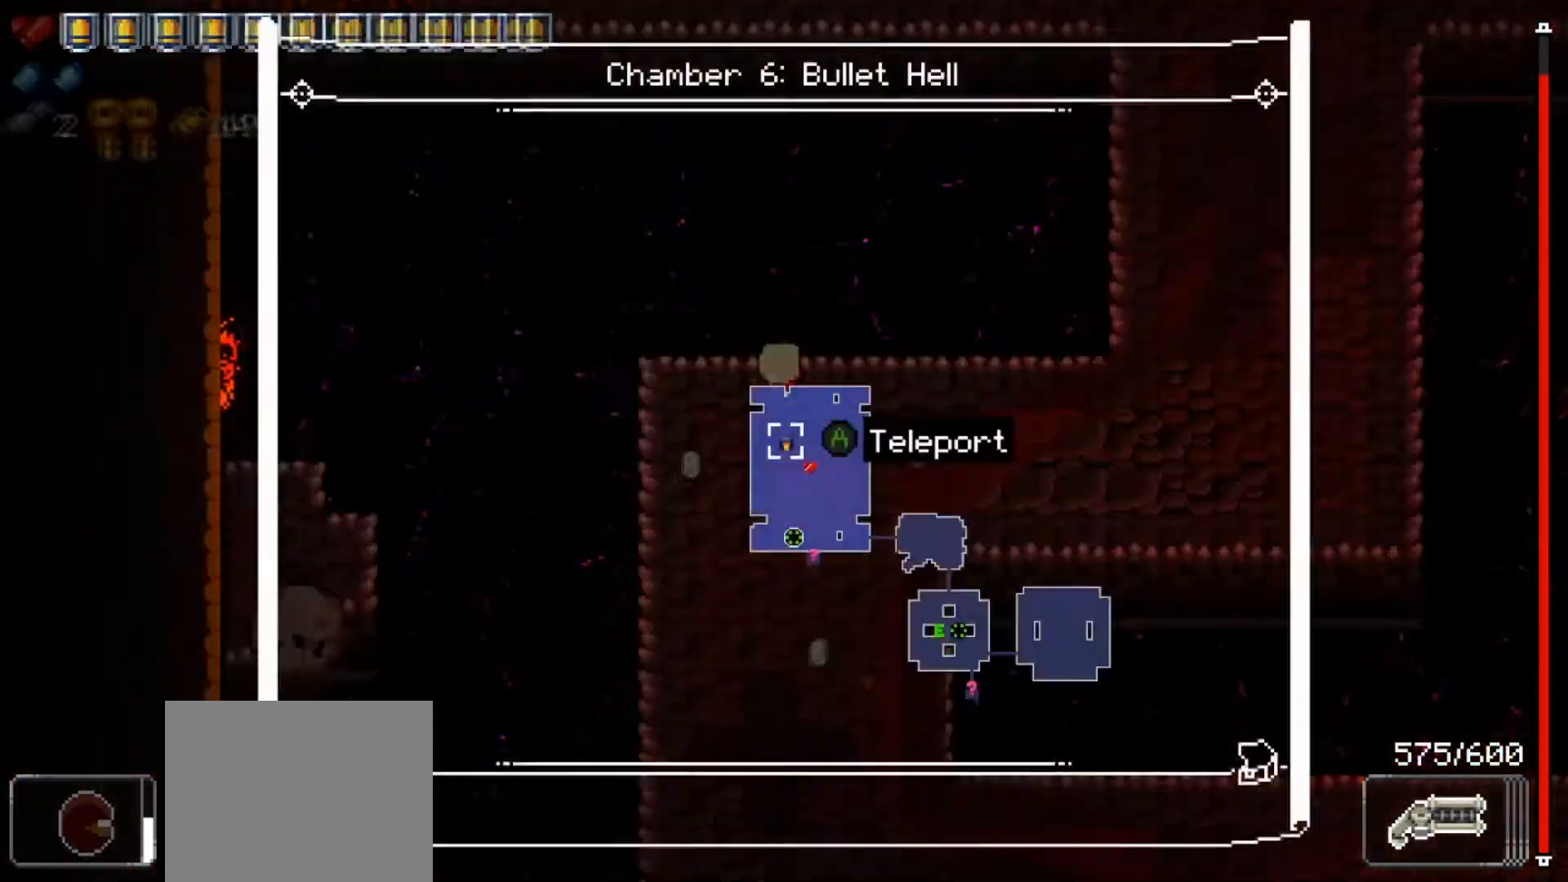
{"buttons": ["L2"], "left_stick": "up", "right_stick": "center", "events": [[167, "left_stick", "center"], [300, "left_stick", "down"], [450, "left_stick", "left"], [501, "left_stick", "up"]]}
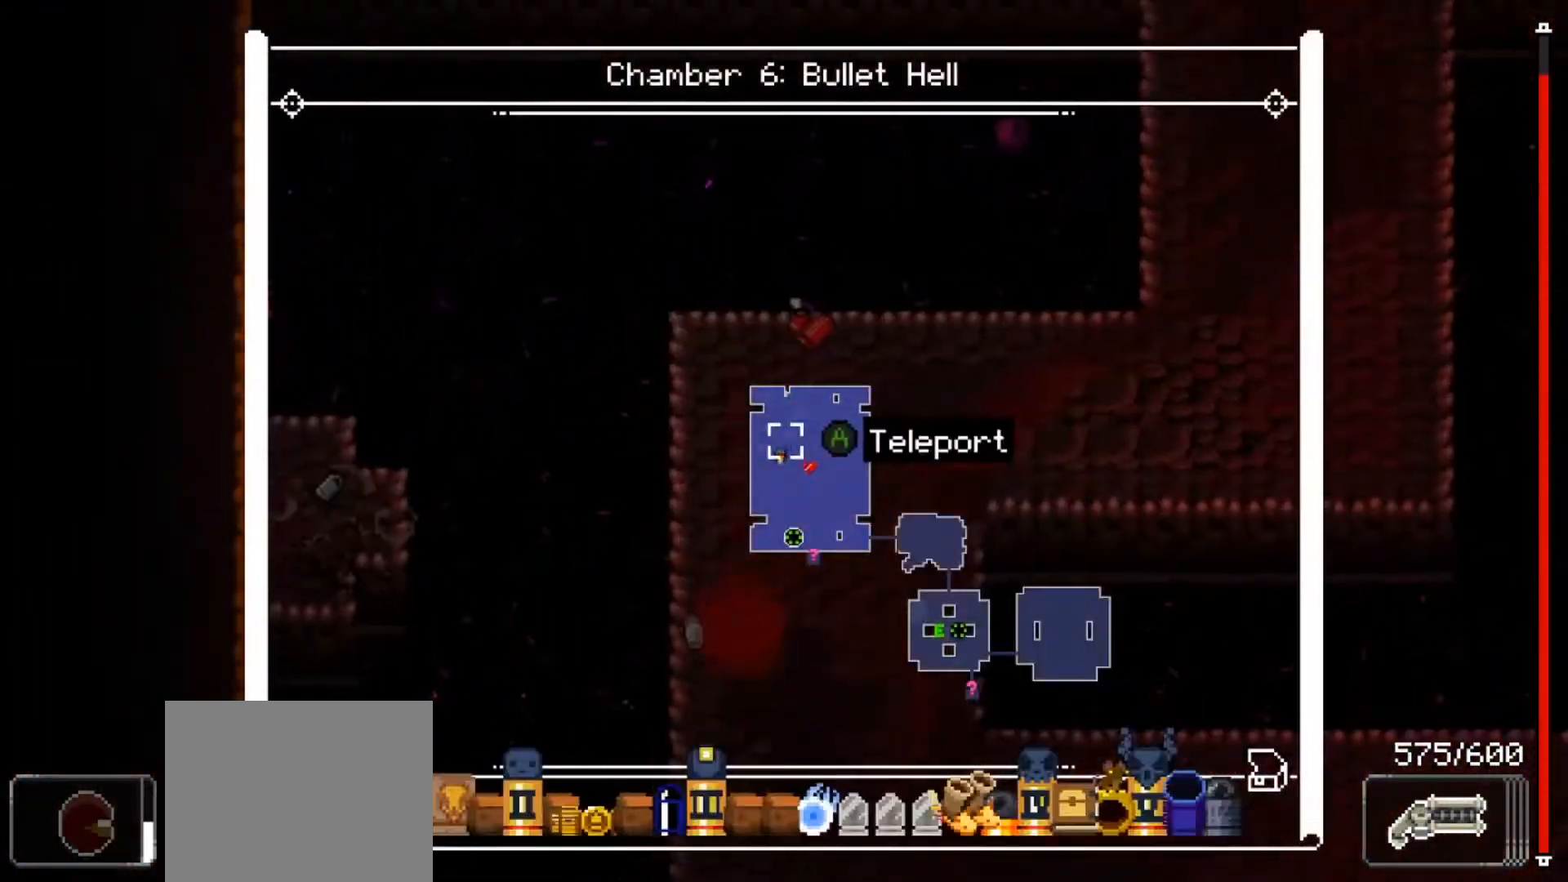
{"buttons": ["A"], "left_stick": "up", "right_stick": "center", "events": [[133, "L2", "up"], [266, "A", "down"], [317, "left_stick", "center"], [383, "A", "up"], [417, "left_stick", "up"], [433, "A", "down"]]}
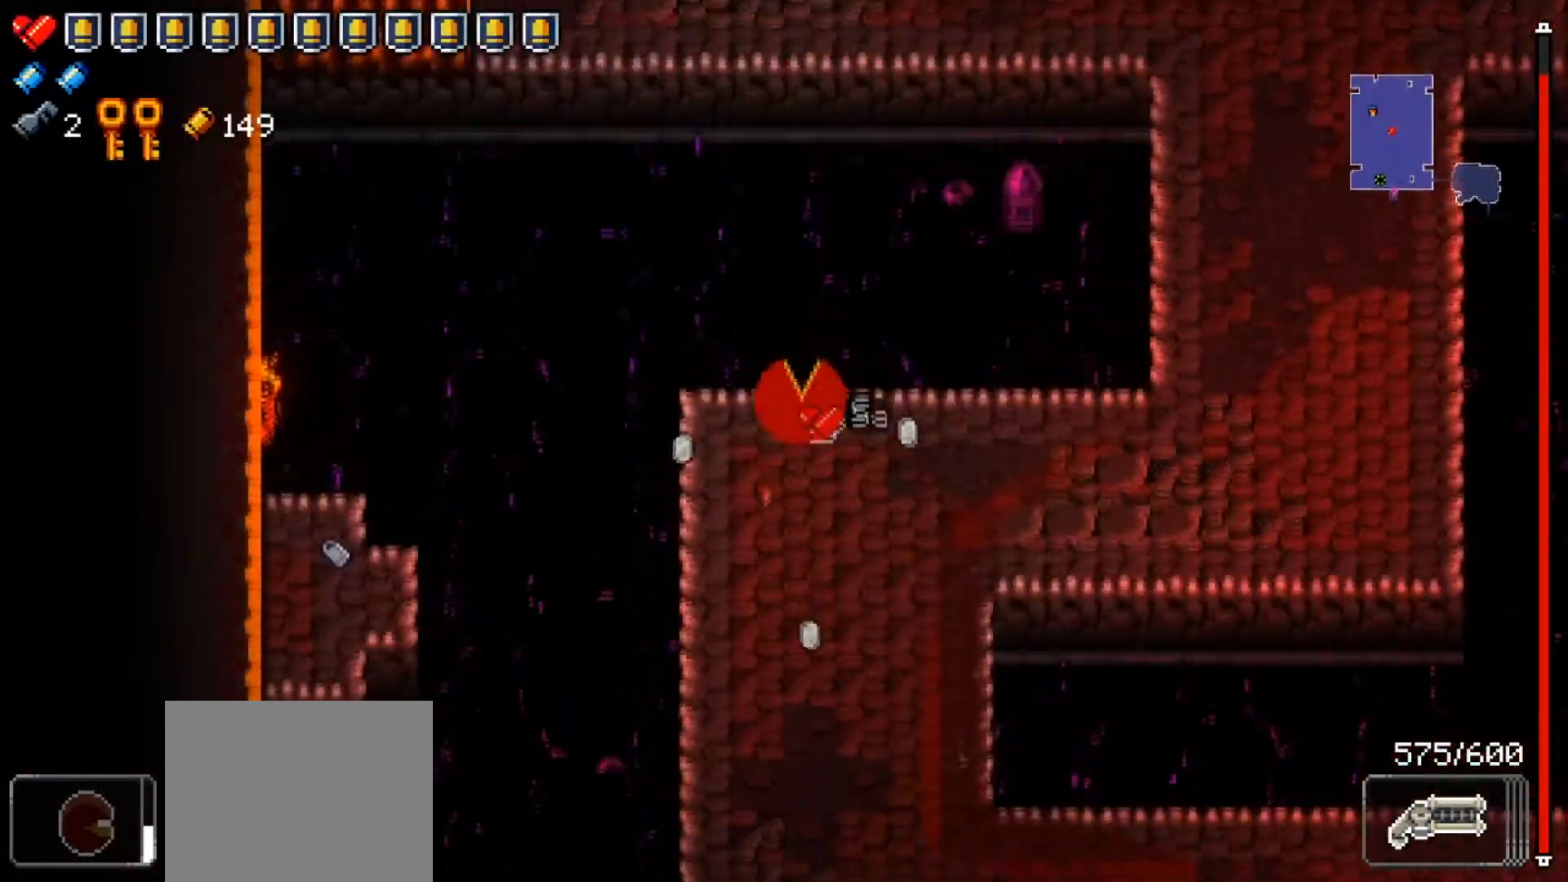
{"buttons": ["A"], "left_stick": "down-left", "right_stick": "center", "events": [[33, "A", "up"], [33, "left_stick", "center"], [83, "A", "down"], [200, "A", "up"], [234, "A", "down"], [234, "left_stick", "down"], [367, "A", "up"], [400, "A", "down"], [417, "left_stick", "center"], [467, "left_stick", "down-left"]]}
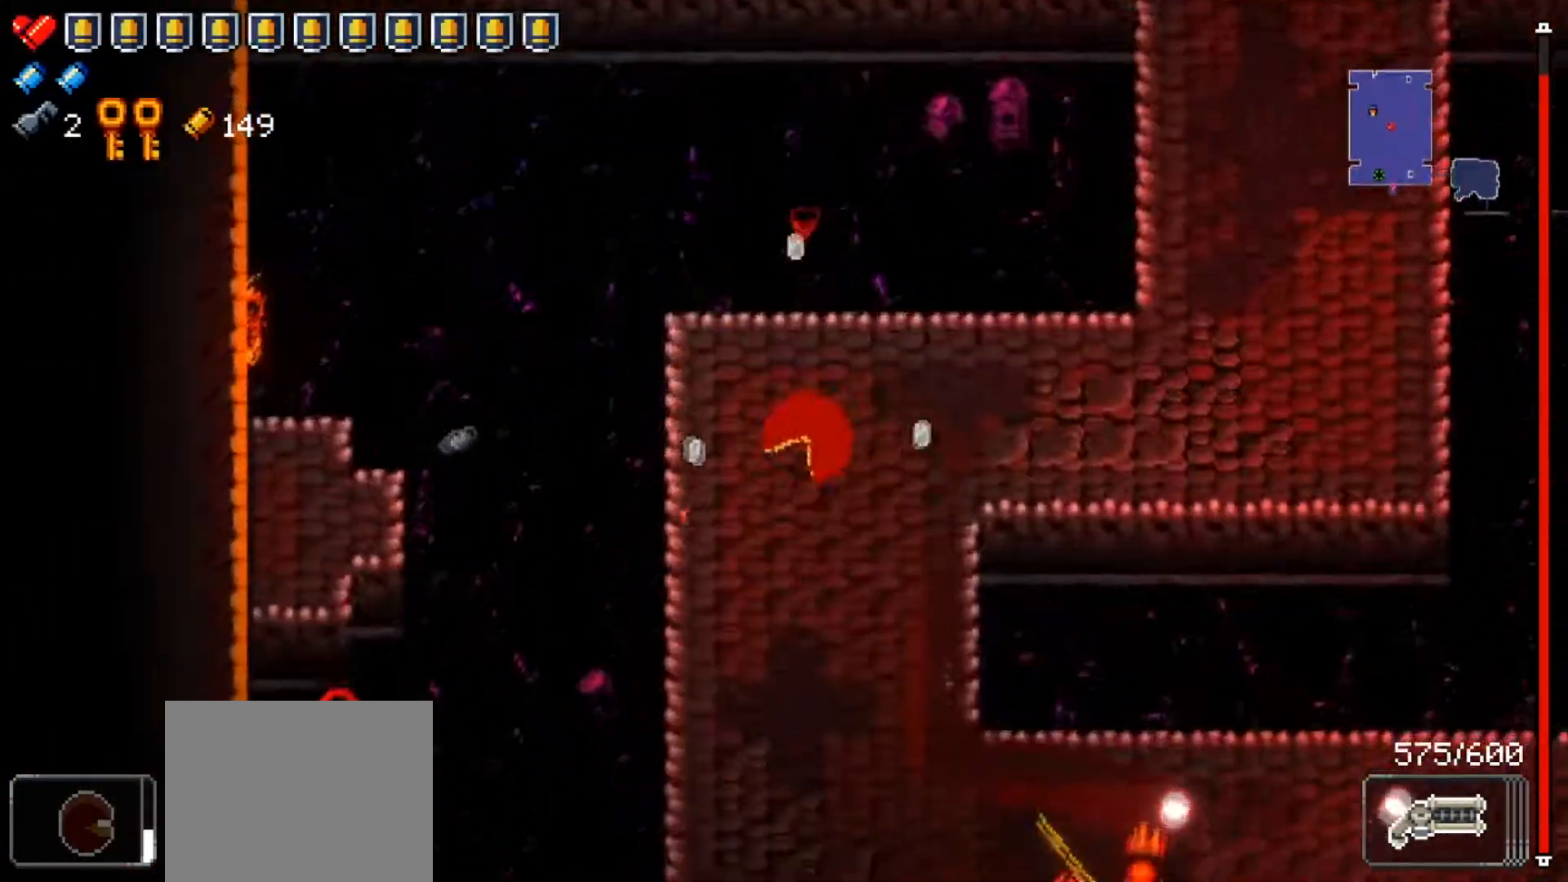
{"buttons": [], "left_stick": "down-right", "right_stick": "center", "events": [[33, "A", "up"], [66, "A", "down"], [183, "left_stick", "up"], [200, "A", "up"], [333, "left_stick", "down"], [500, "left_stick", "down-right"]]}